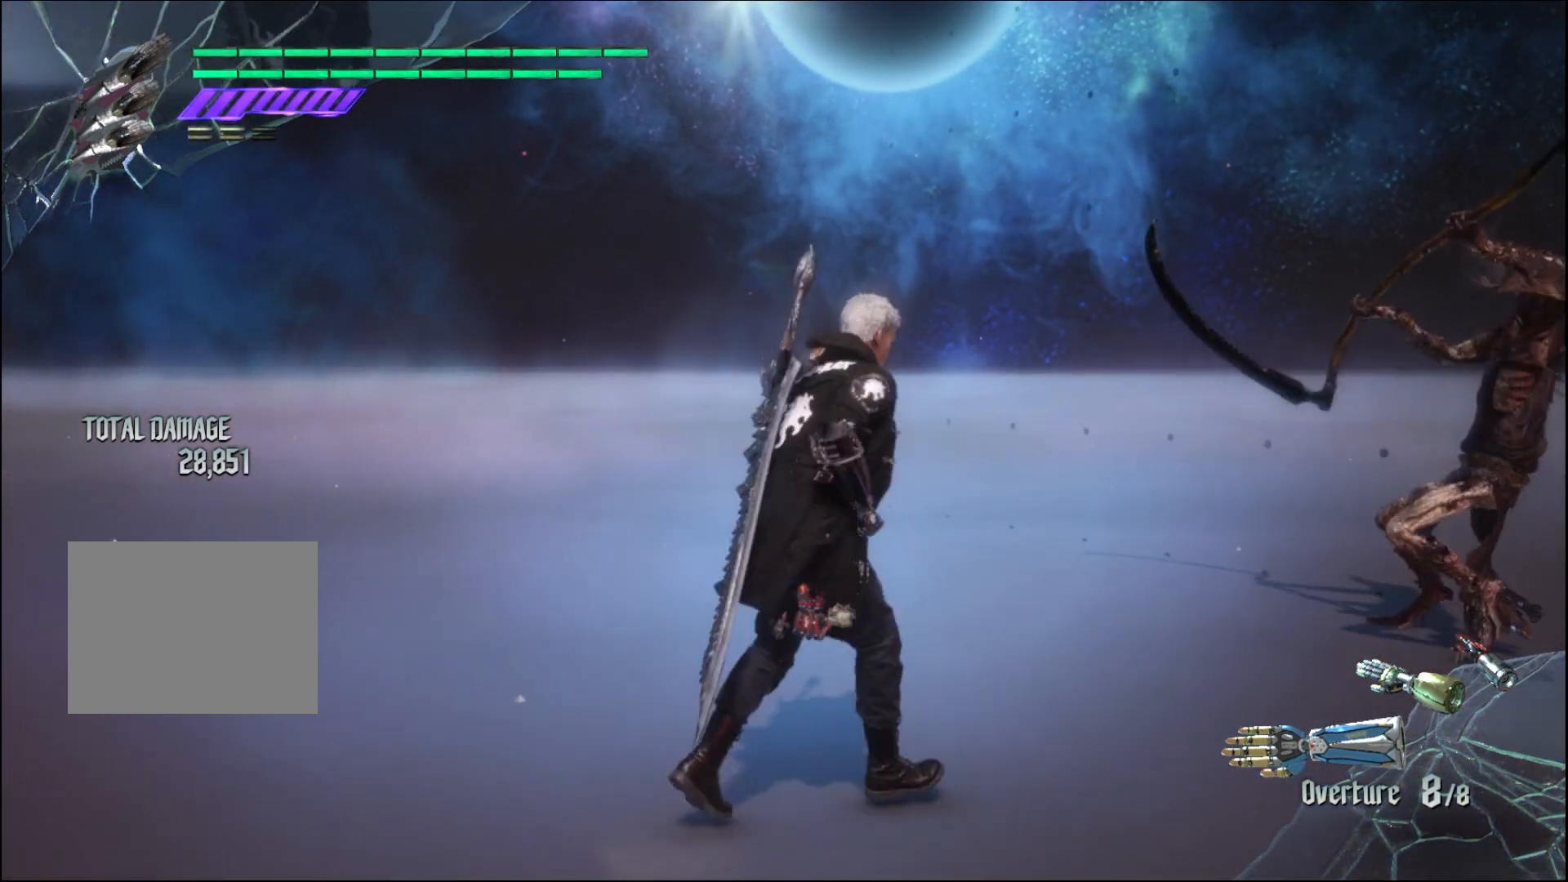
Gameplay with a controller (Xbox layout); each line is a JSON object with the inputs held at the frame after it. "events" lists button and stick changes between this image and that frame as [ms after this image, input, new state], when the widget could be followed in between. Not read: L3 R3.
{"buttons": [], "left_stick": "center", "right_stick": "center", "events": [[33, "left_stick", "center"], [333, "R2", "down"], [500, "R2", "up"]]}
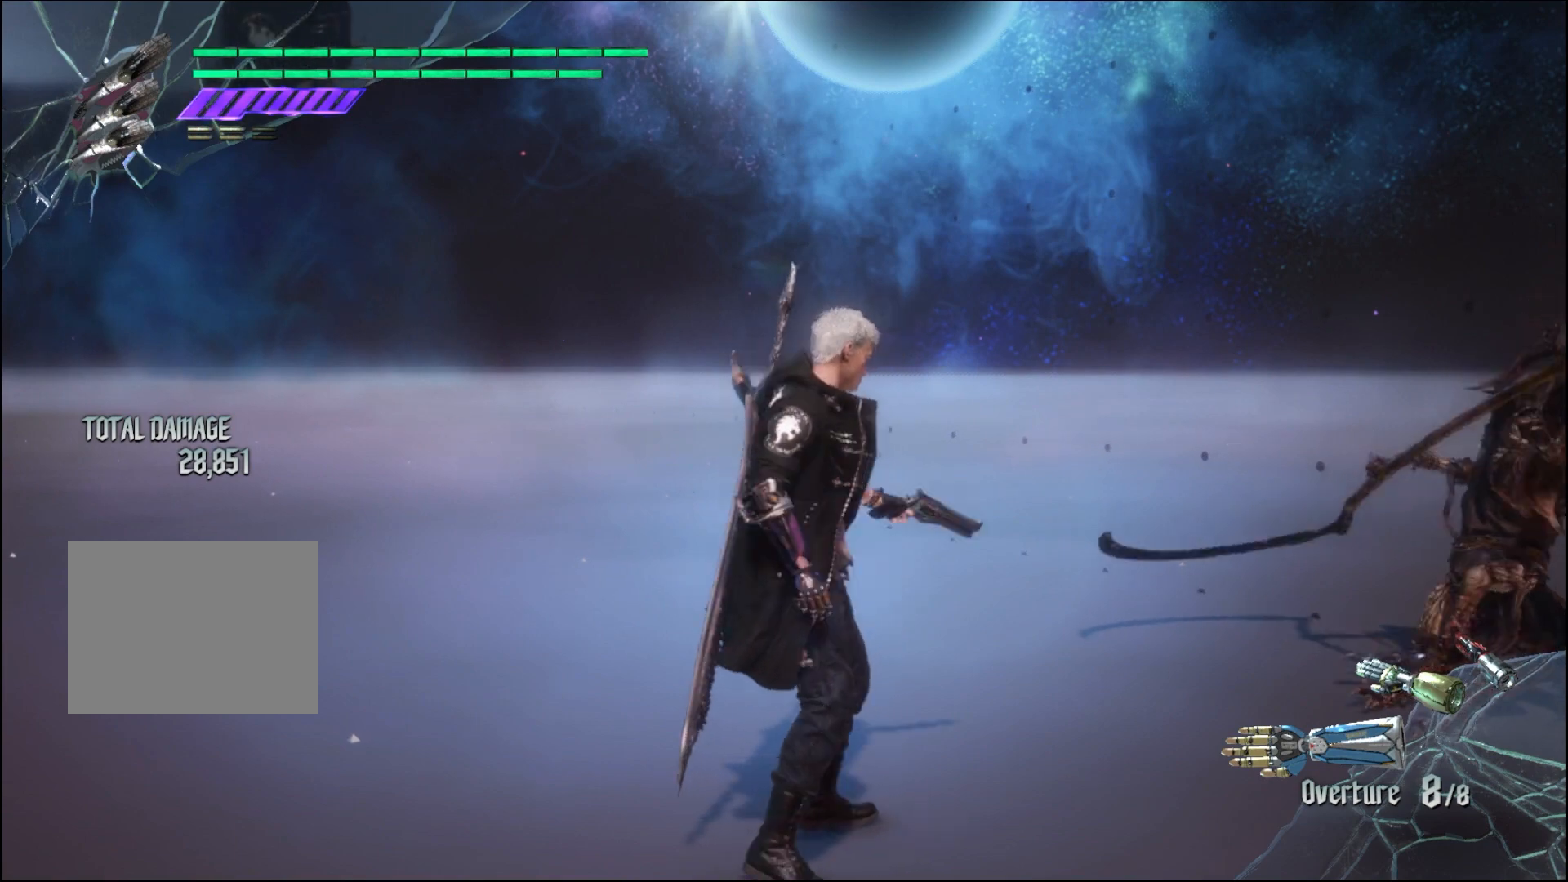
{"buttons": ["R2"], "left_stick": "center", "right_stick": "center", "events": [[233, "R2", "down"], [400, "R2", "up"], [467, "R2", "down"]]}
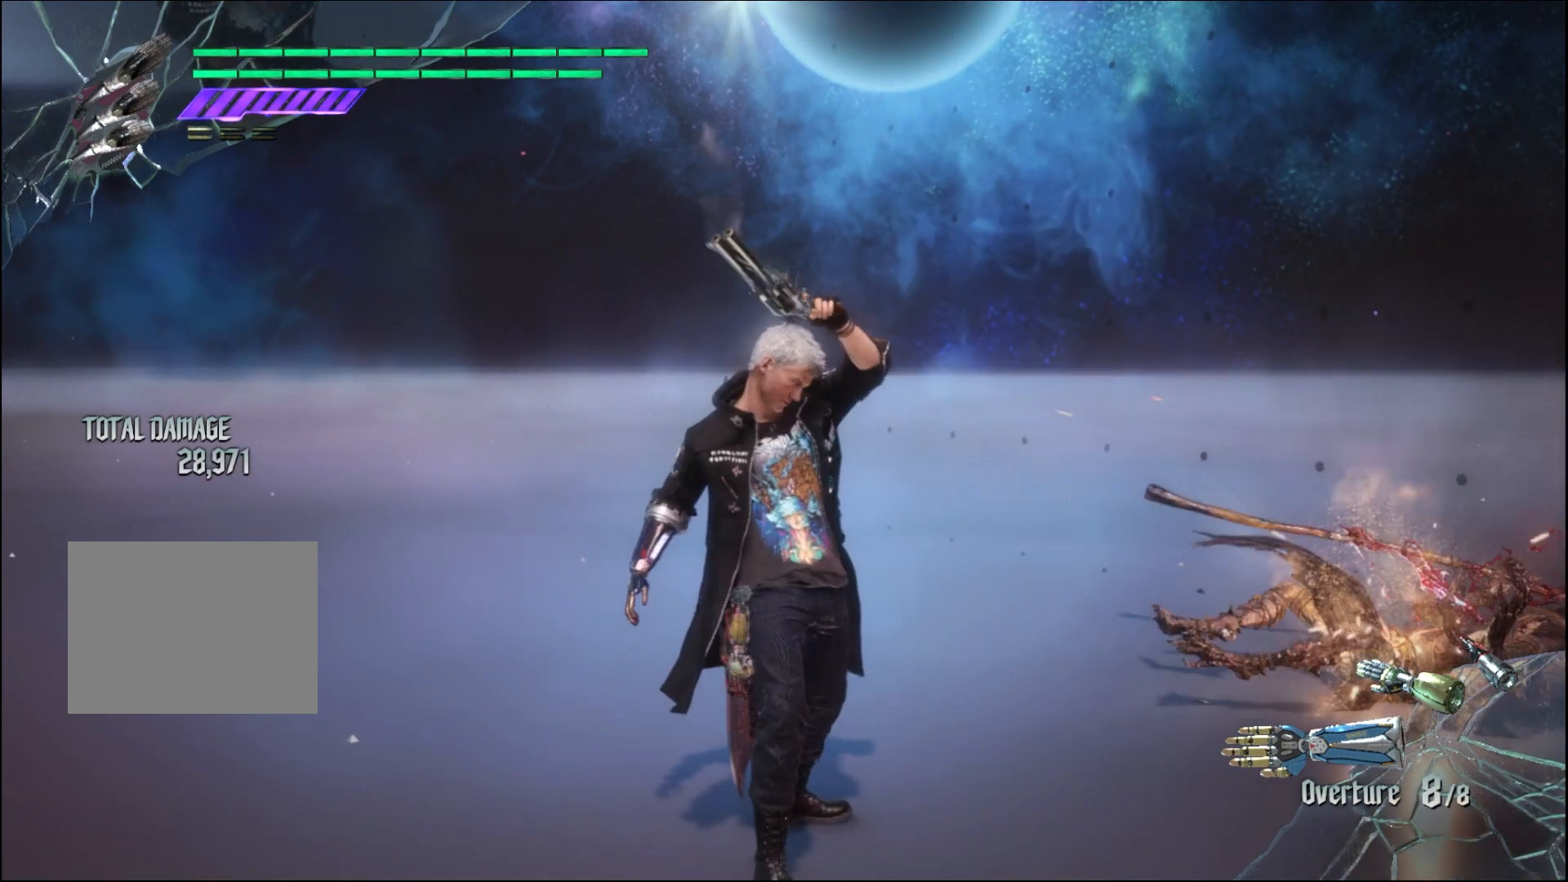
{"buttons": [], "left_stick": "center", "right_stick": "center", "events": [[100, "R2", "up"]]}
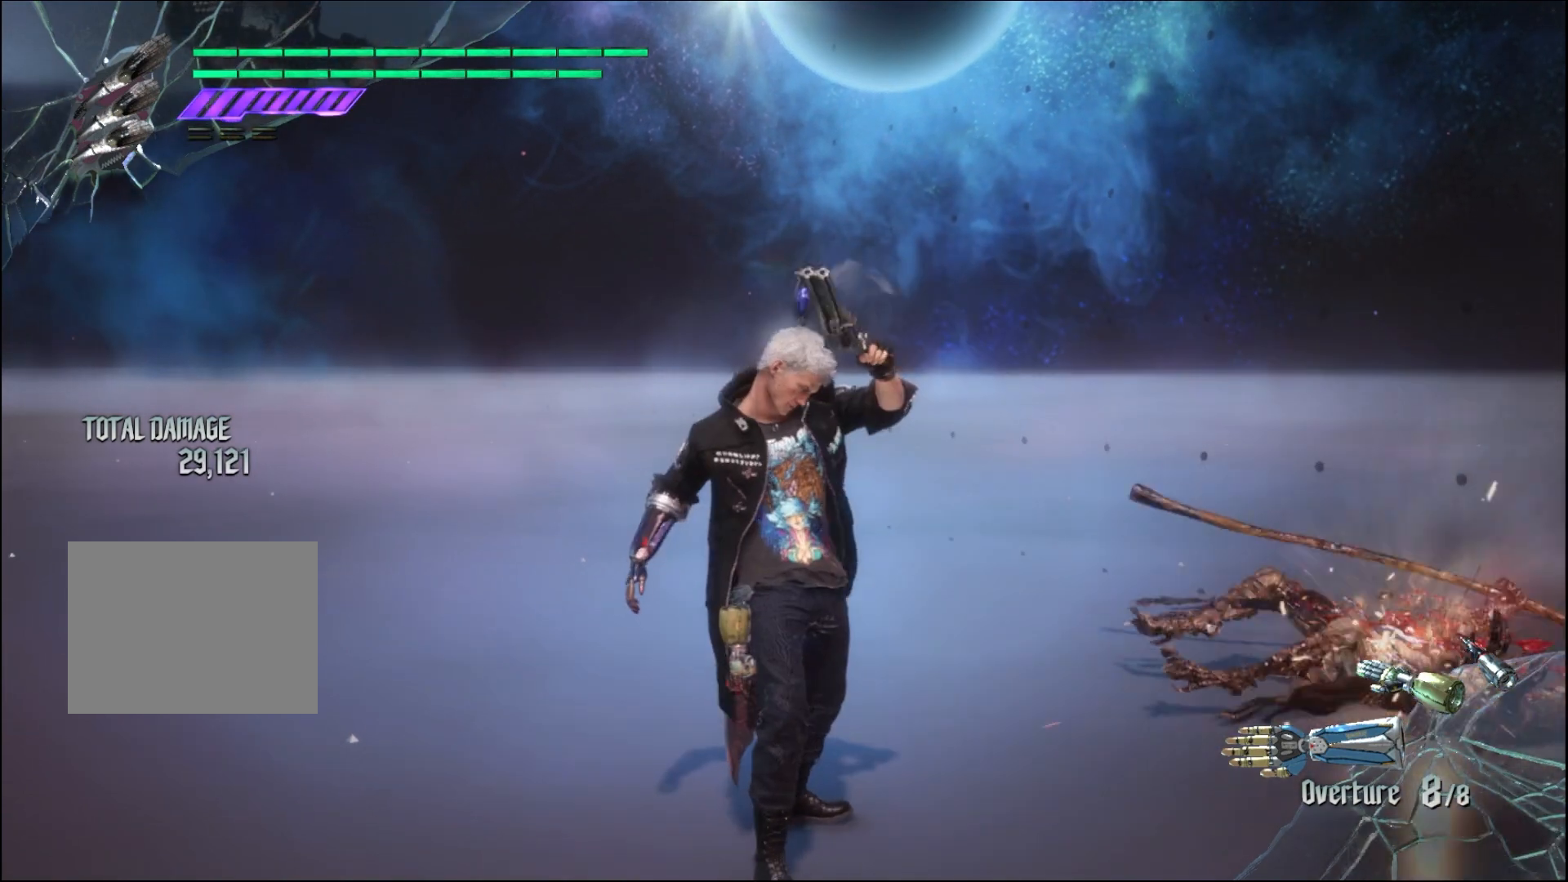
{"buttons": [], "left_stick": "center", "right_stick": "down-right", "events": [[400, "right_stick", "down-right"]]}
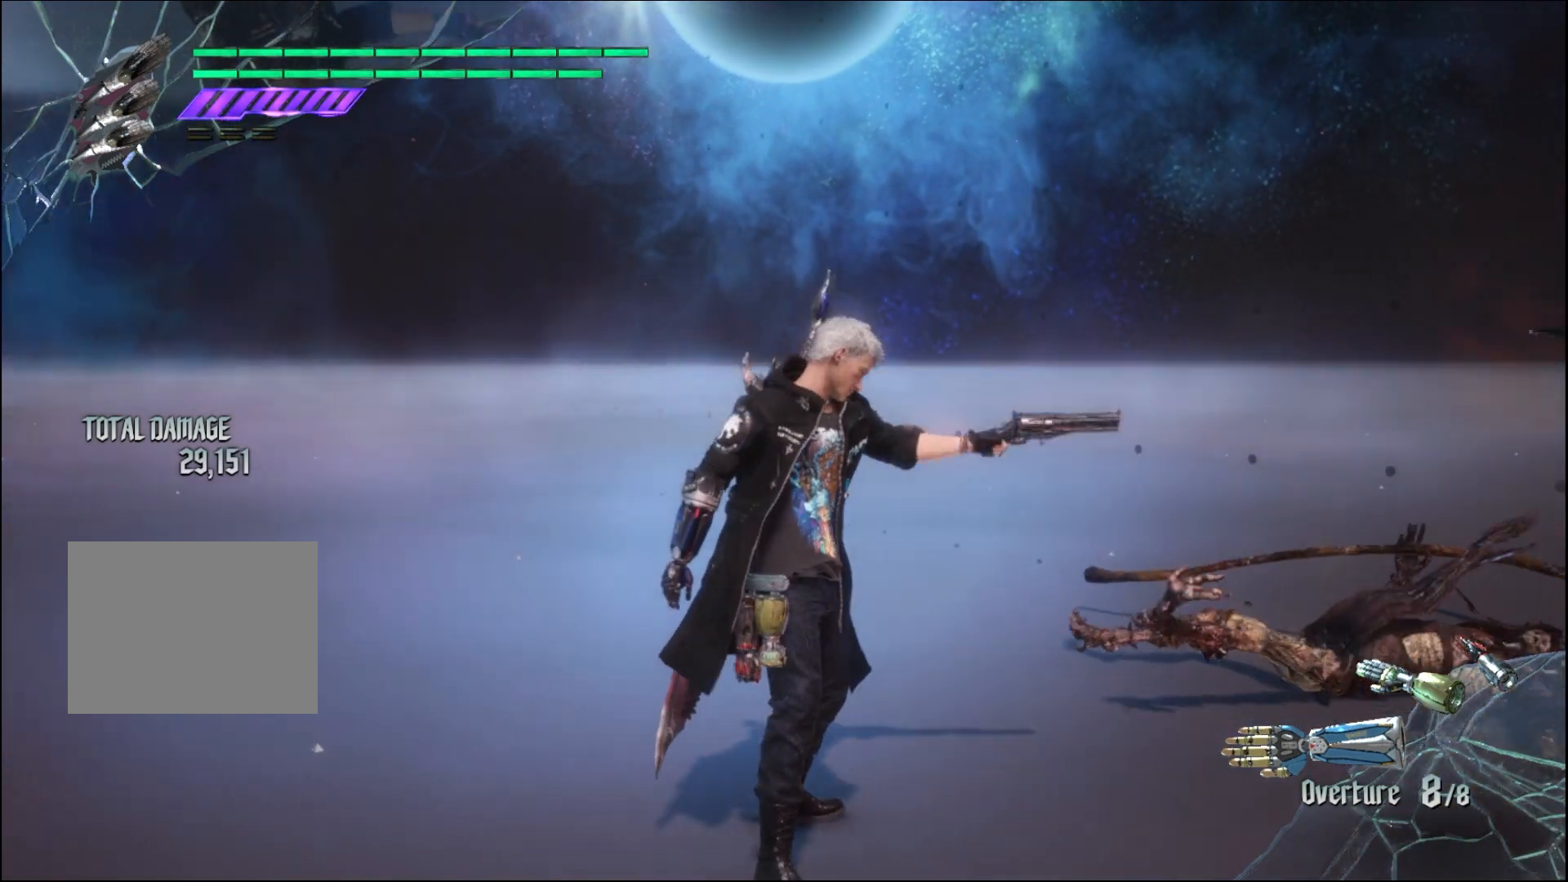
{"buttons": [], "left_stick": "center", "right_stick": "center", "events": [[133, "right_stick", "center"]]}
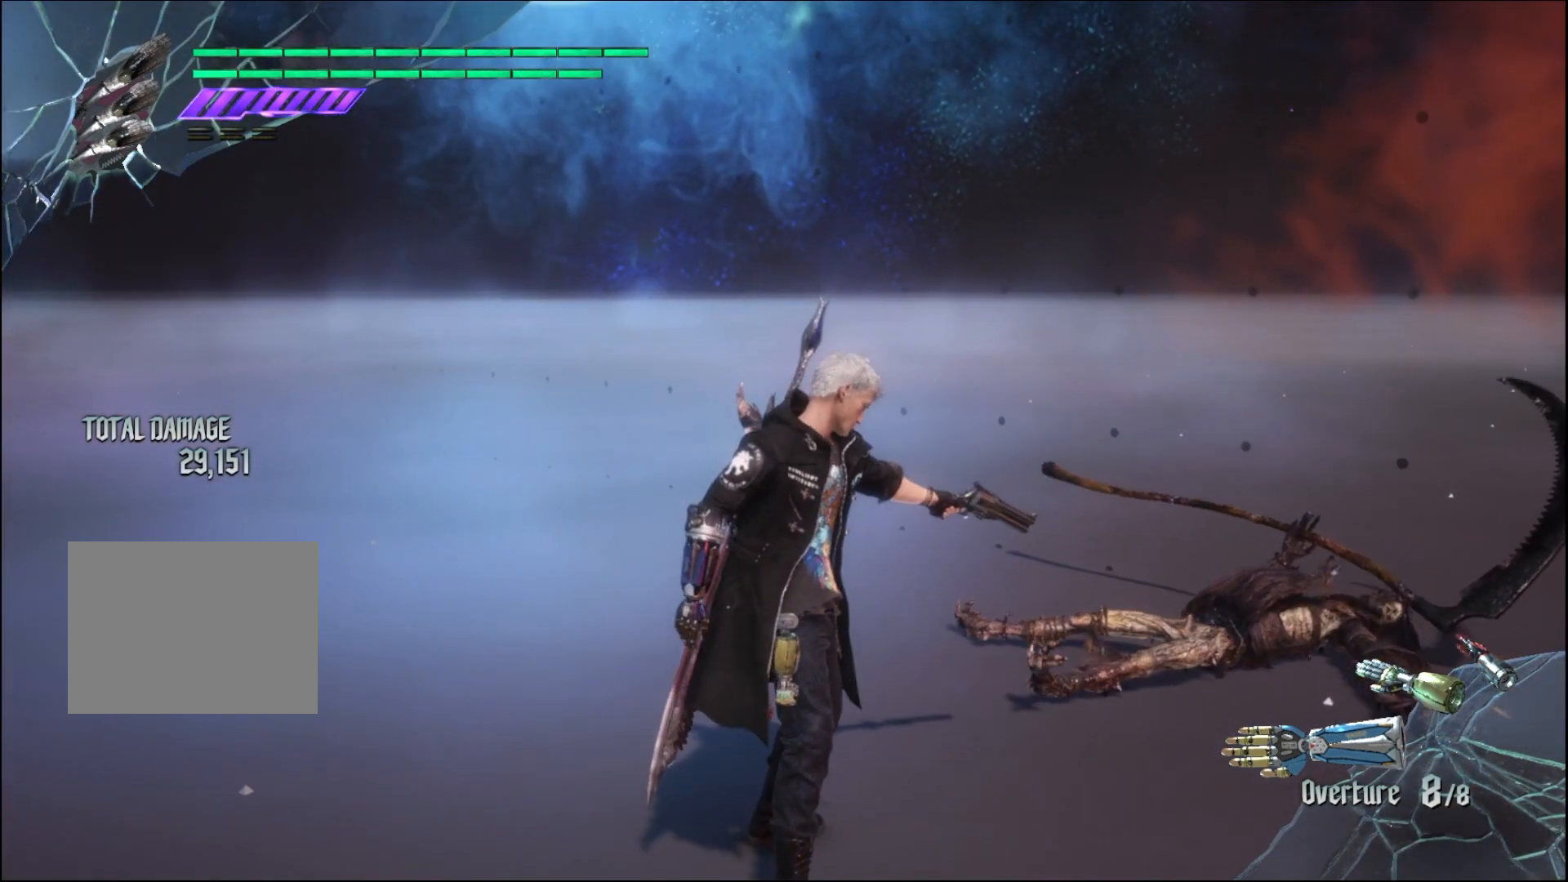
{"buttons": [], "left_stick": "center", "right_stick": "center", "events": []}
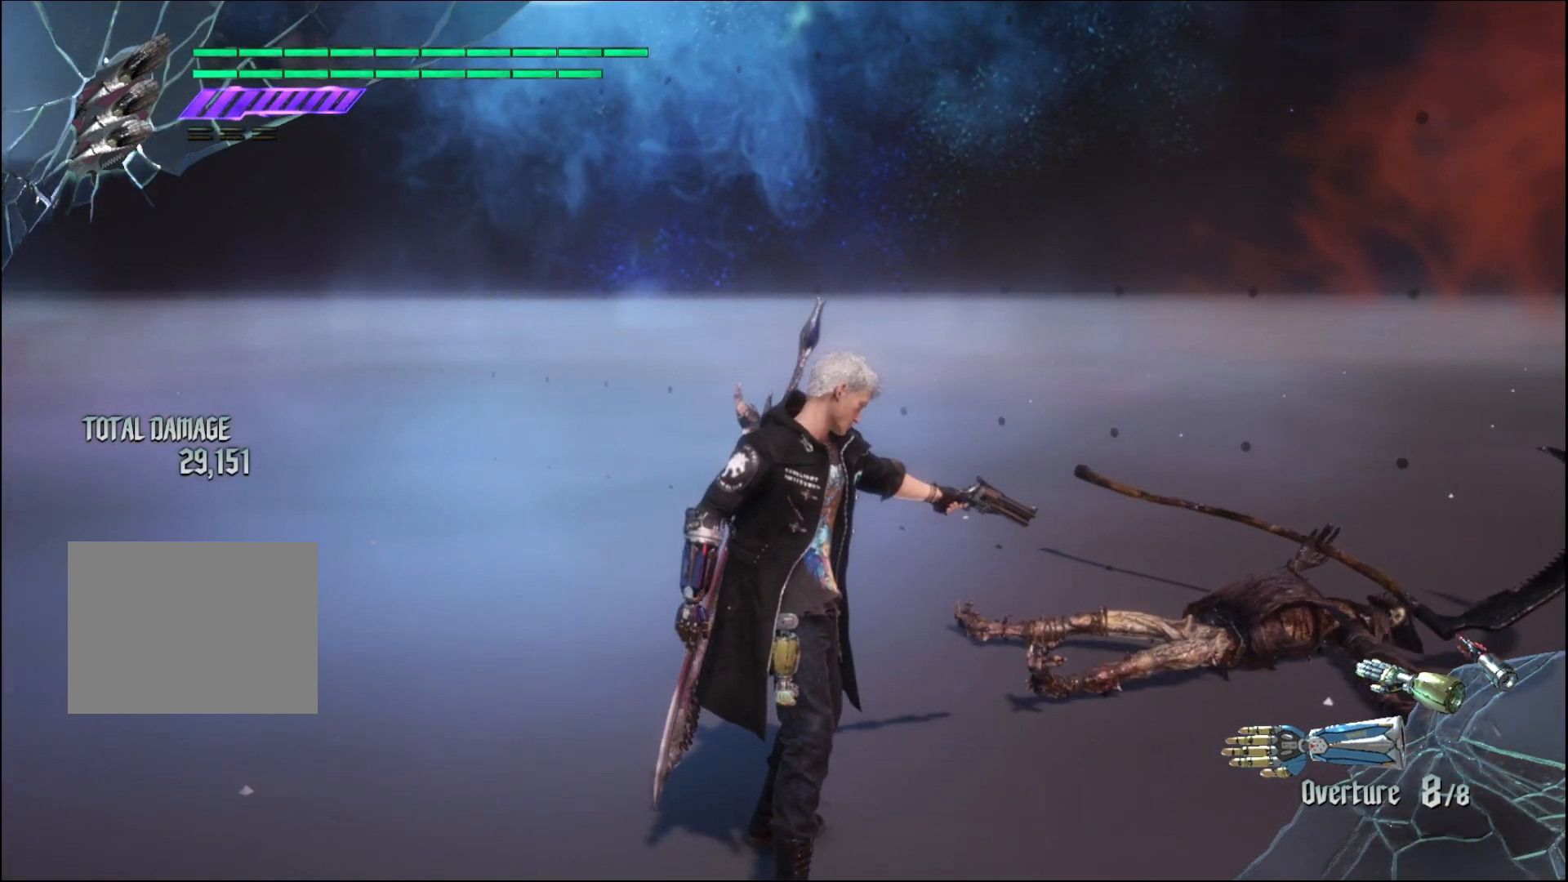
{"buttons": ["R2"], "left_stick": "center", "right_stick": "center", "events": [[433, "R2", "down"]]}
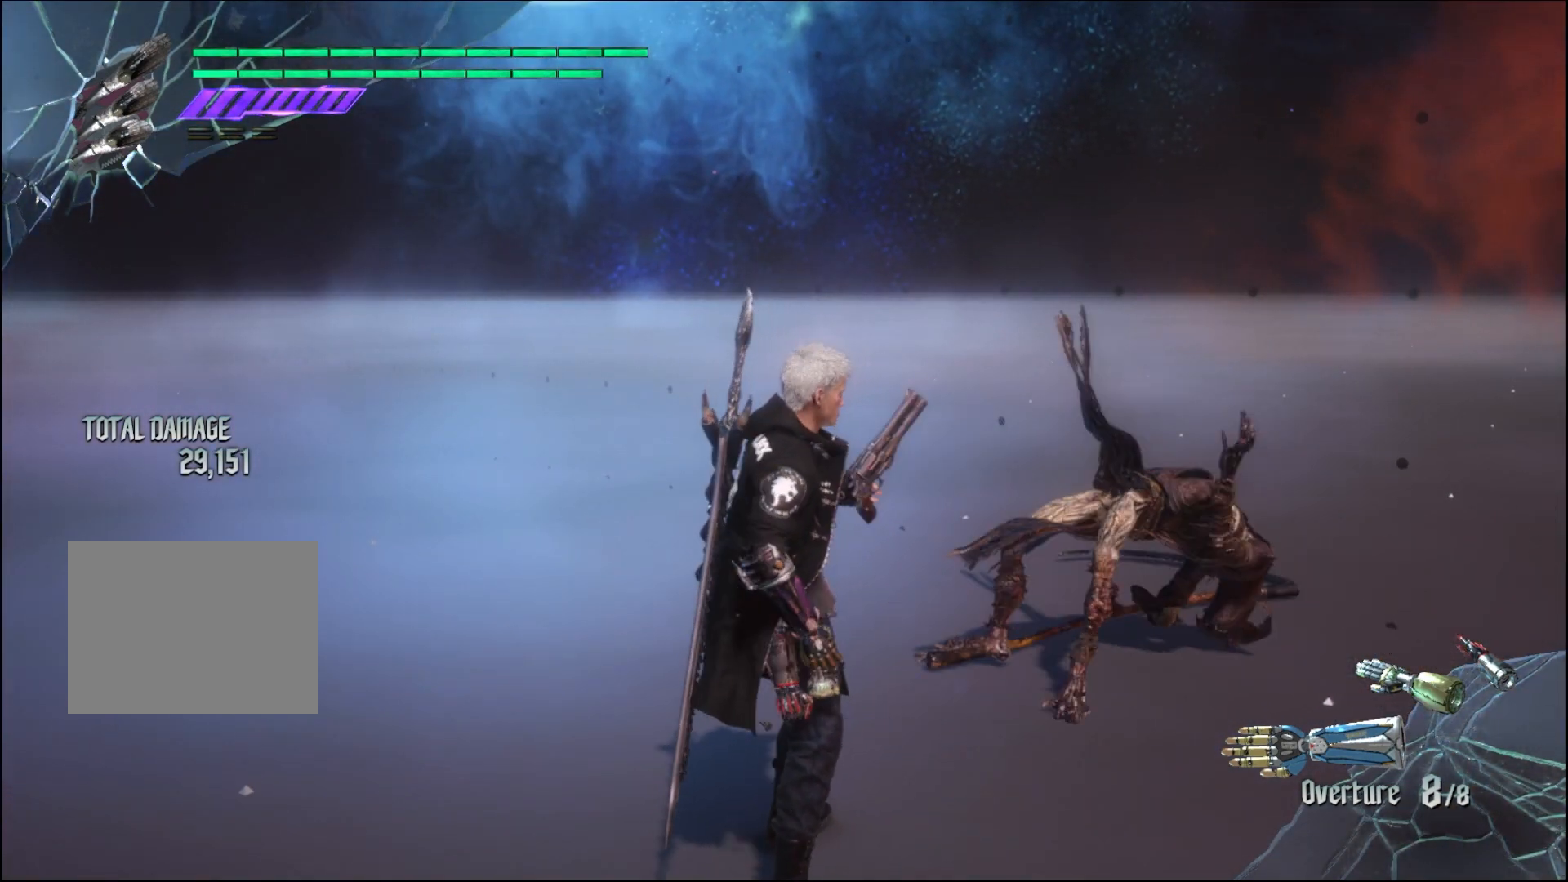
{"buttons": ["R2"], "left_stick": "center", "right_stick": "center", "events": []}
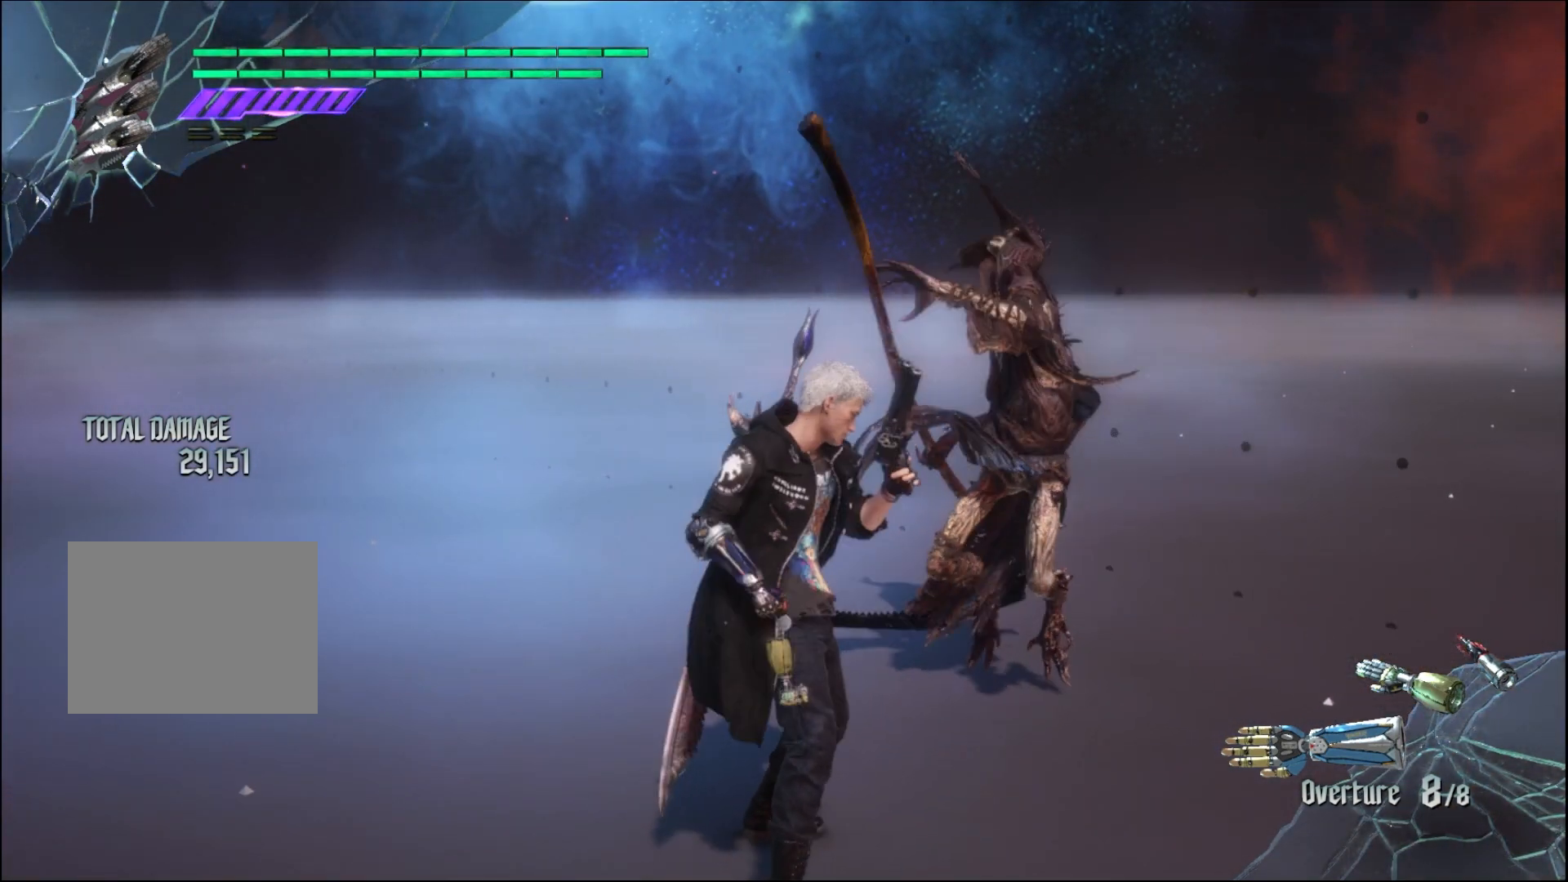
{"buttons": ["R2"], "left_stick": "down-left", "right_stick": "center", "events": [[233, "left_stick", "down"], [300, "left_stick", "down-left"]]}
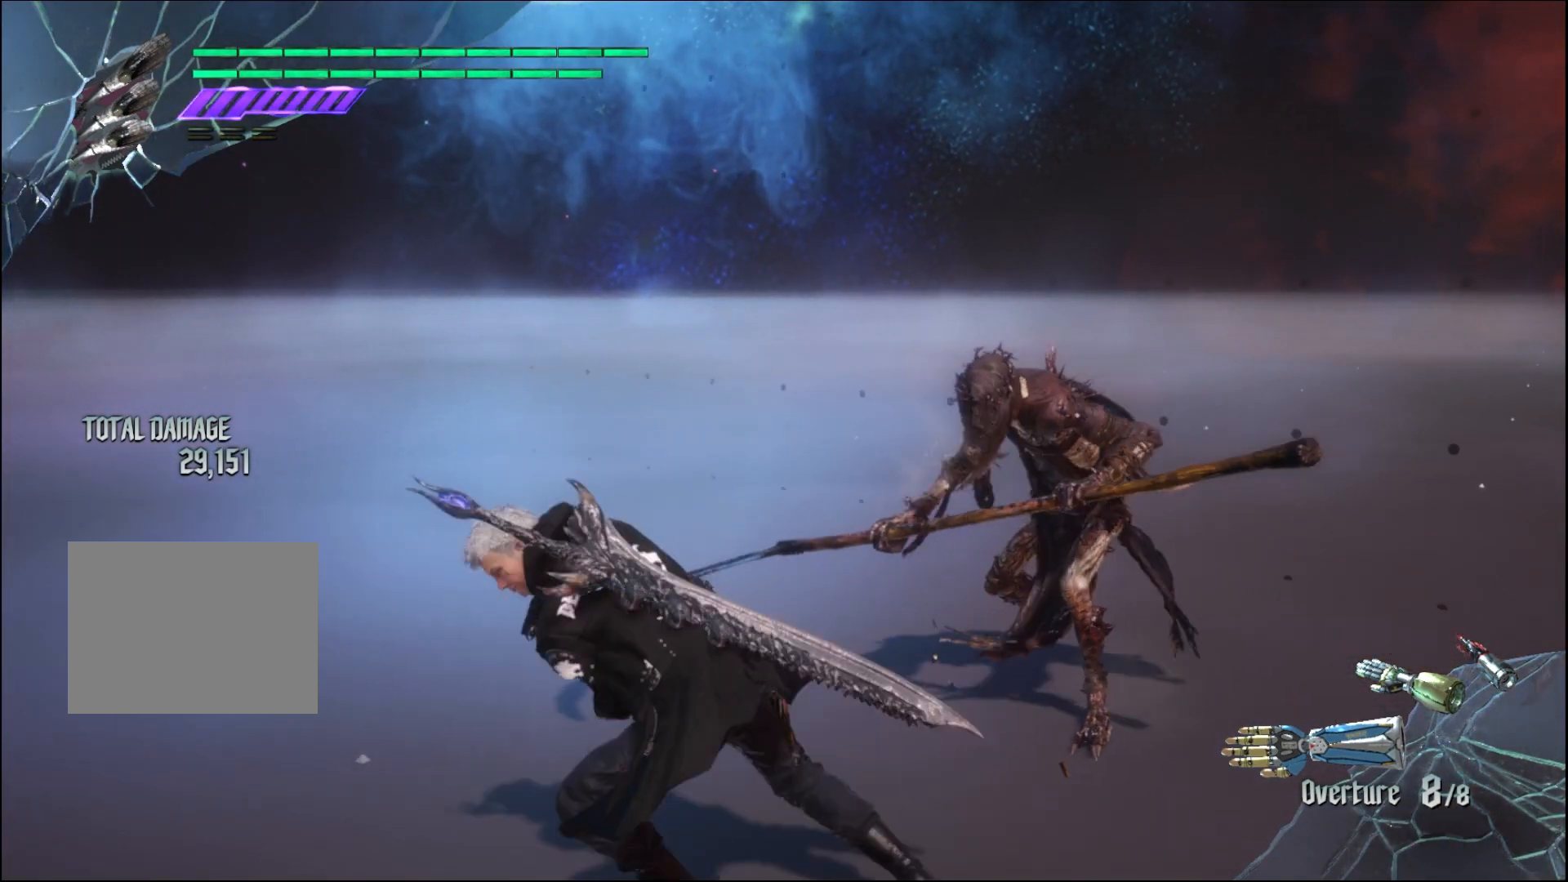
{"buttons": ["Y", "R2"], "left_stick": "center", "right_stick": "center", "events": [[233, "left_stick", "center"], [467, "Y", "down"]]}
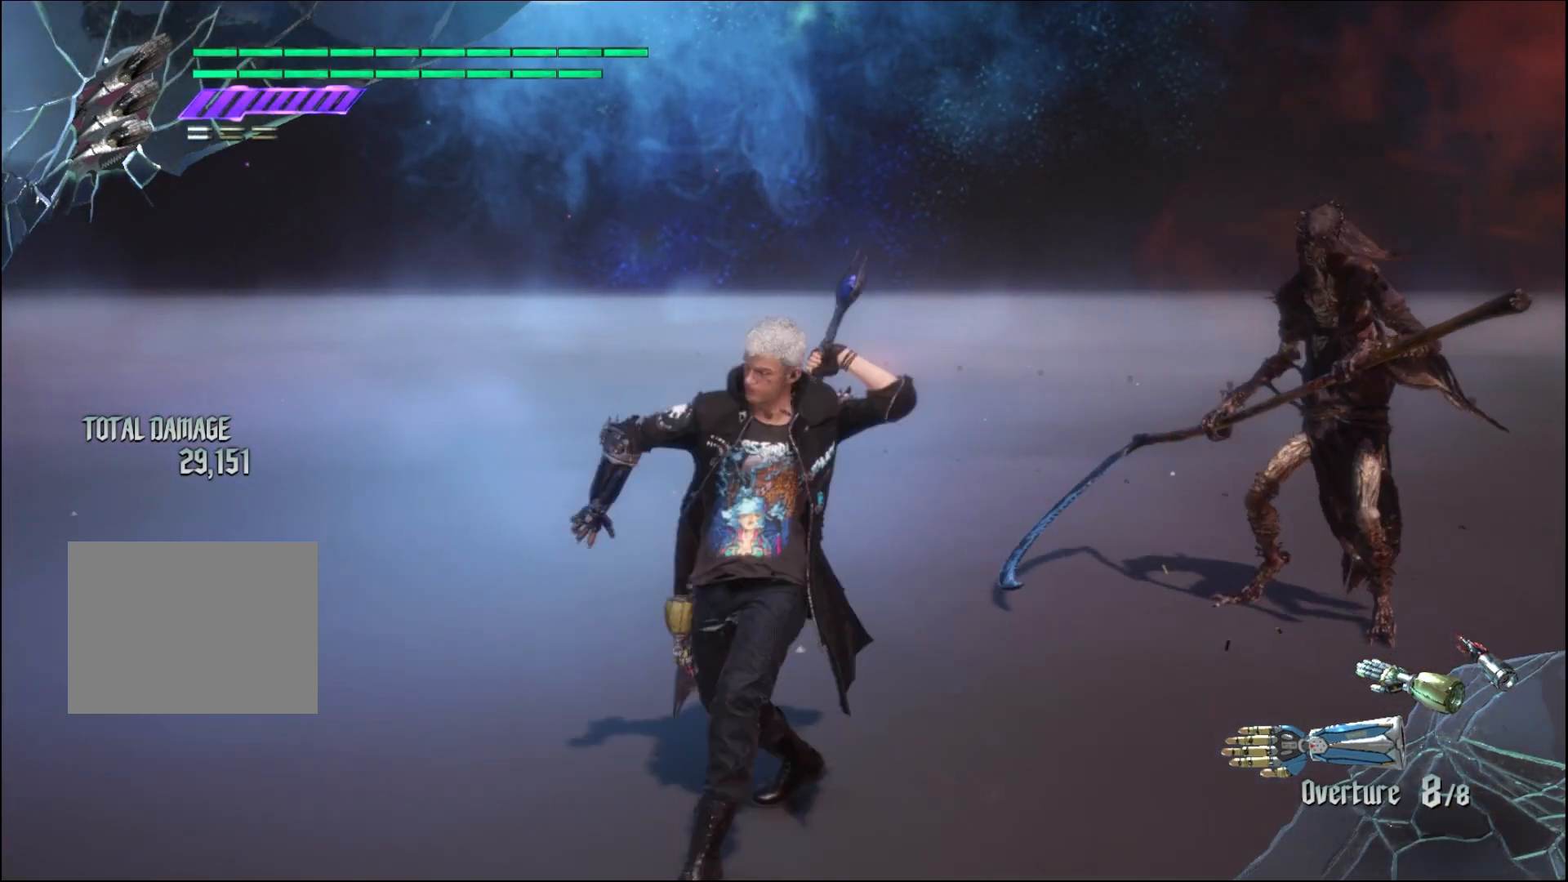
{"buttons": [], "left_stick": "center", "right_stick": "center", "events": [[100, "Y", "up"], [167, "R2", "up"]]}
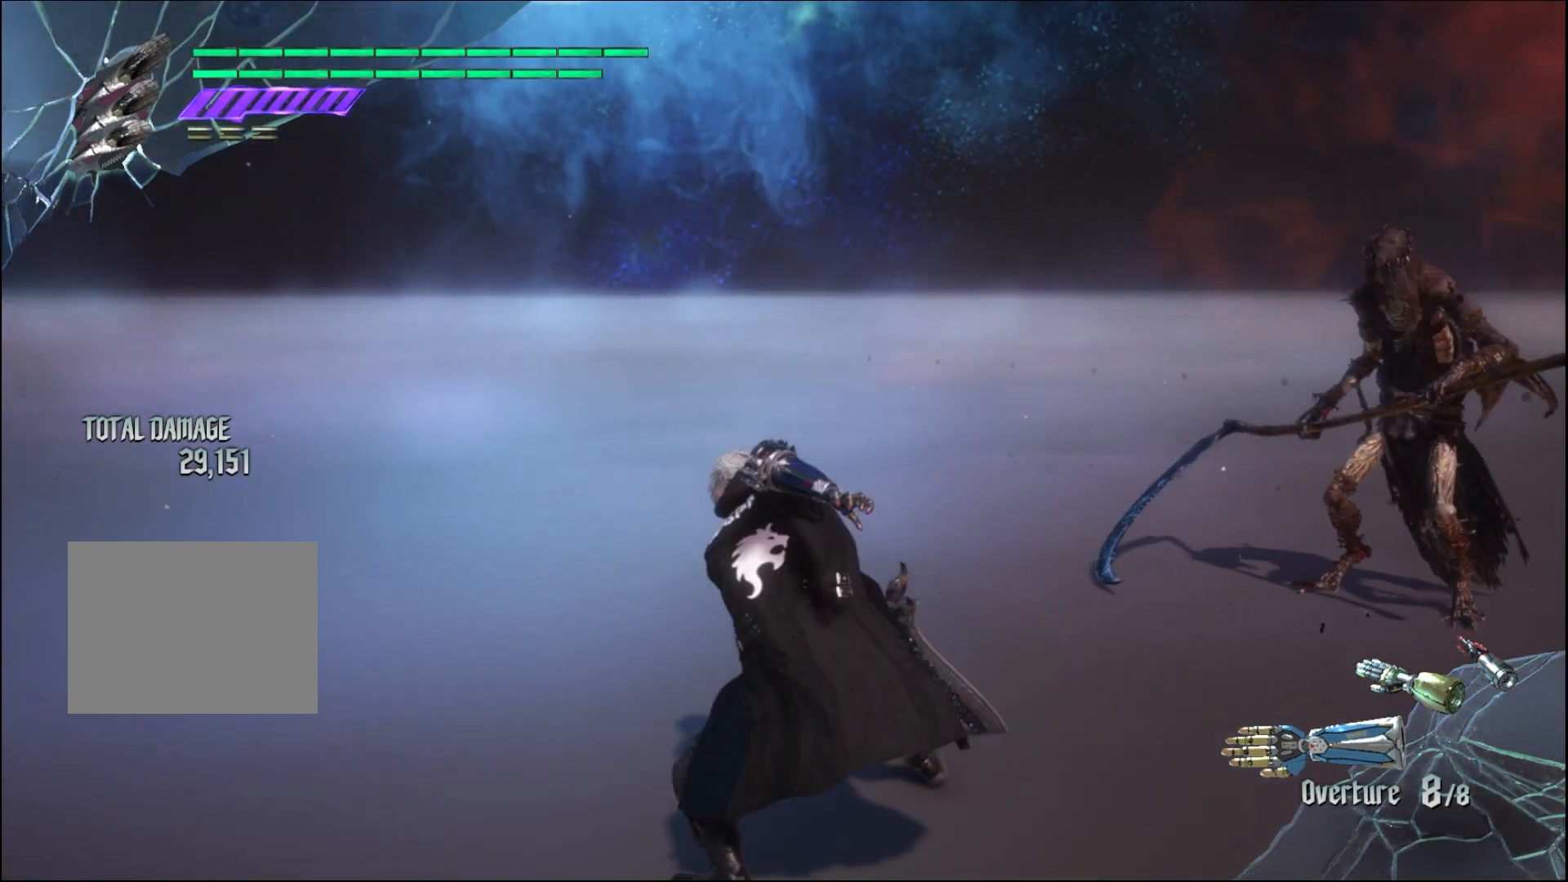
{"buttons": [], "left_stick": "center", "right_stick": "center", "events": [[167, "left_stick", "down-left"], [500, "left_stick", "center"]]}
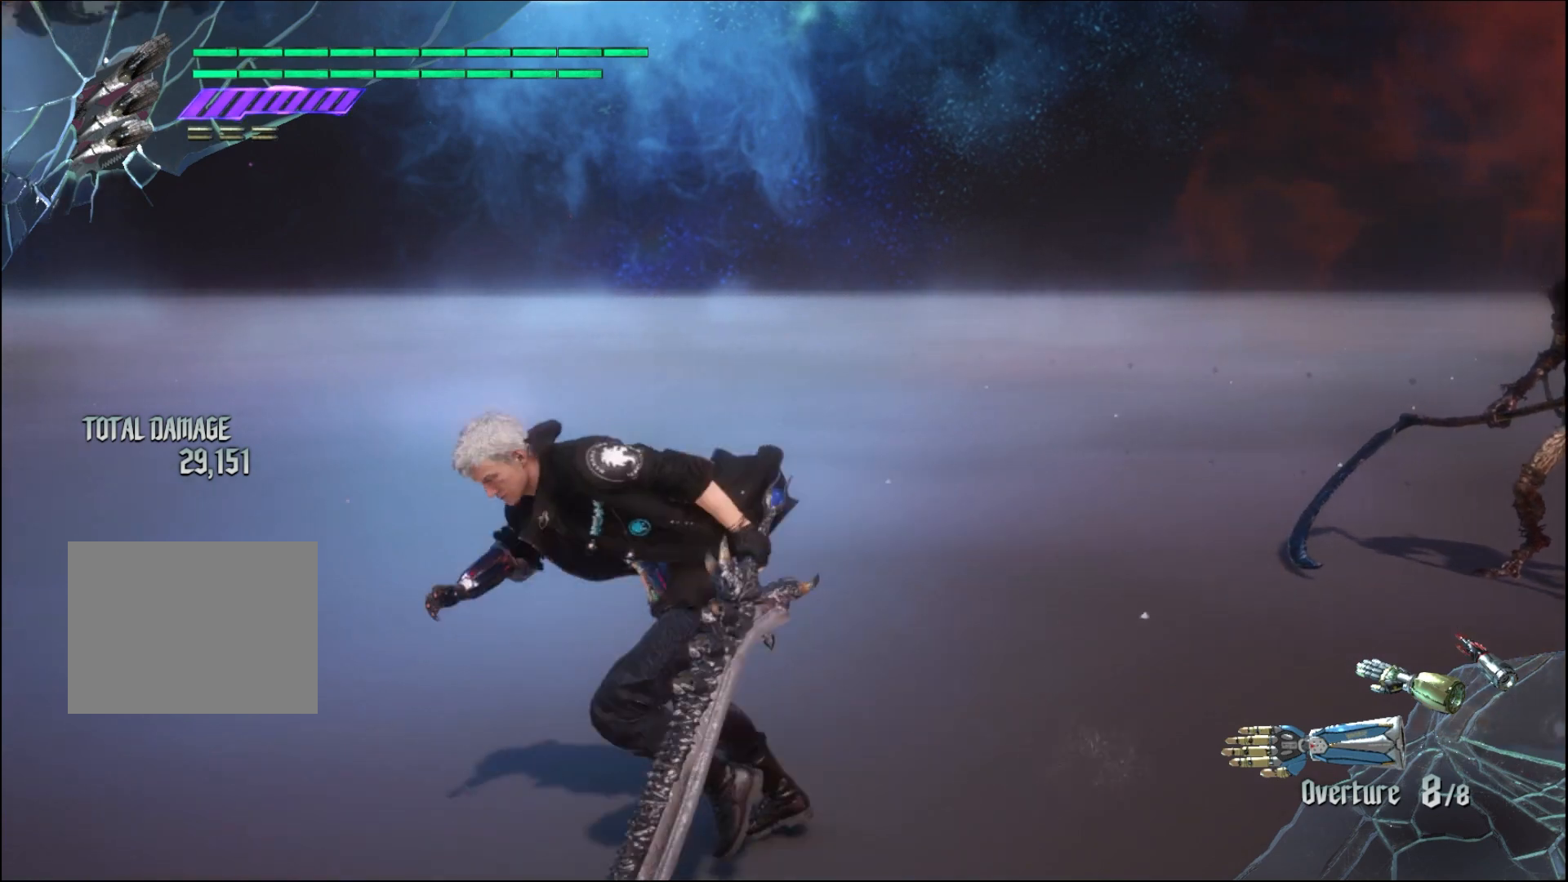
{"buttons": [], "left_stick": "center", "right_stick": "down-right", "events": [[67, "left_stick", "down-right"], [233, "left_stick", "center"], [500, "right_stick", "down-right"]]}
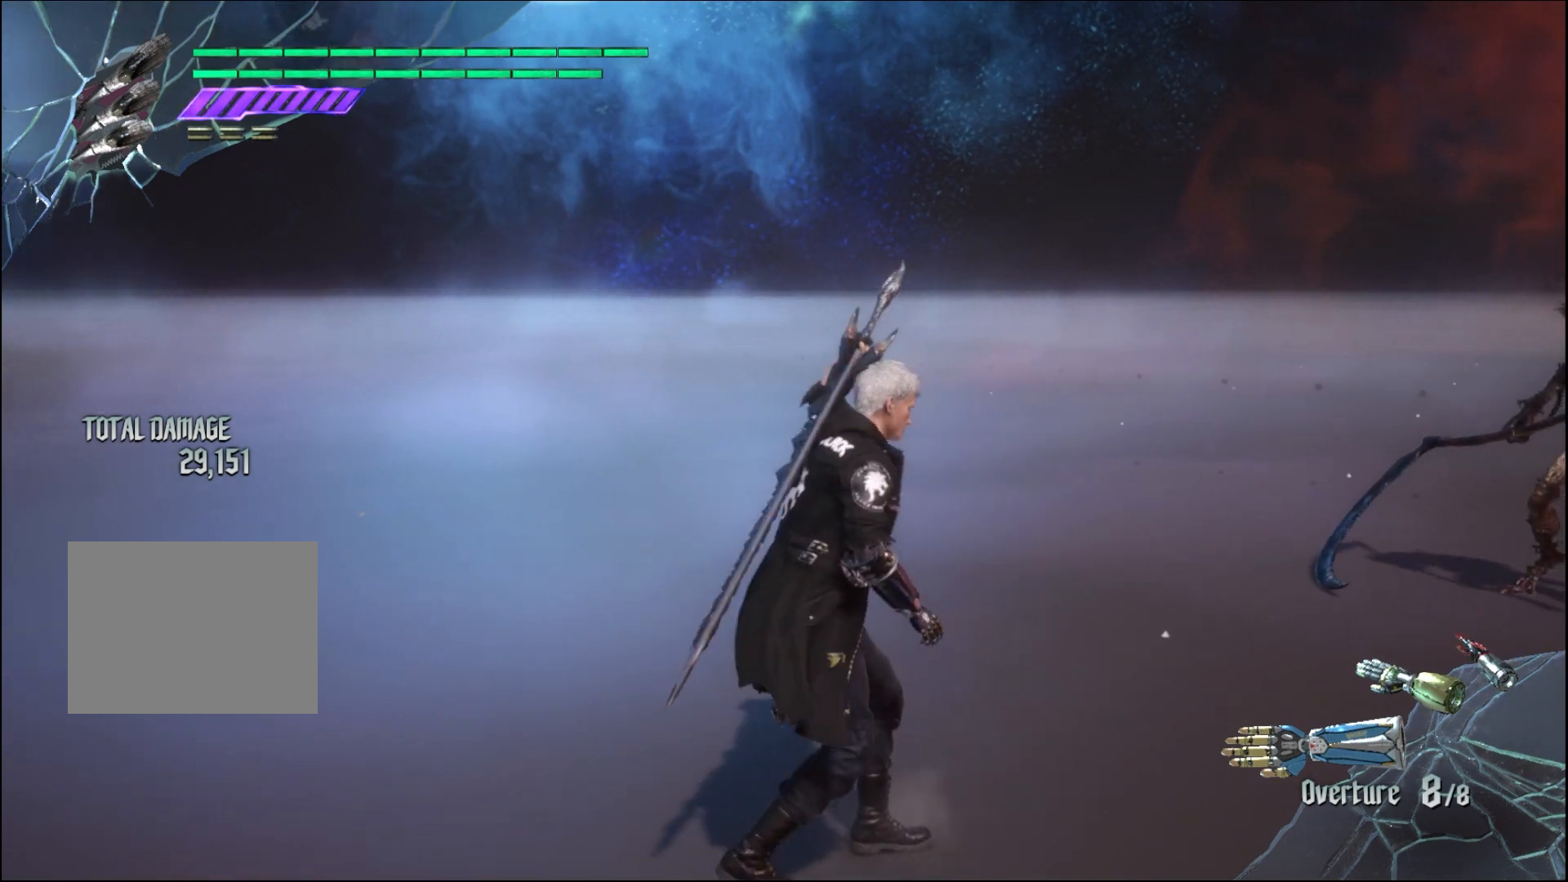
{"buttons": [], "left_stick": "center", "right_stick": "down-right", "events": [[200, "right_stick", "center"], [367, "right_stick", "down-right"]]}
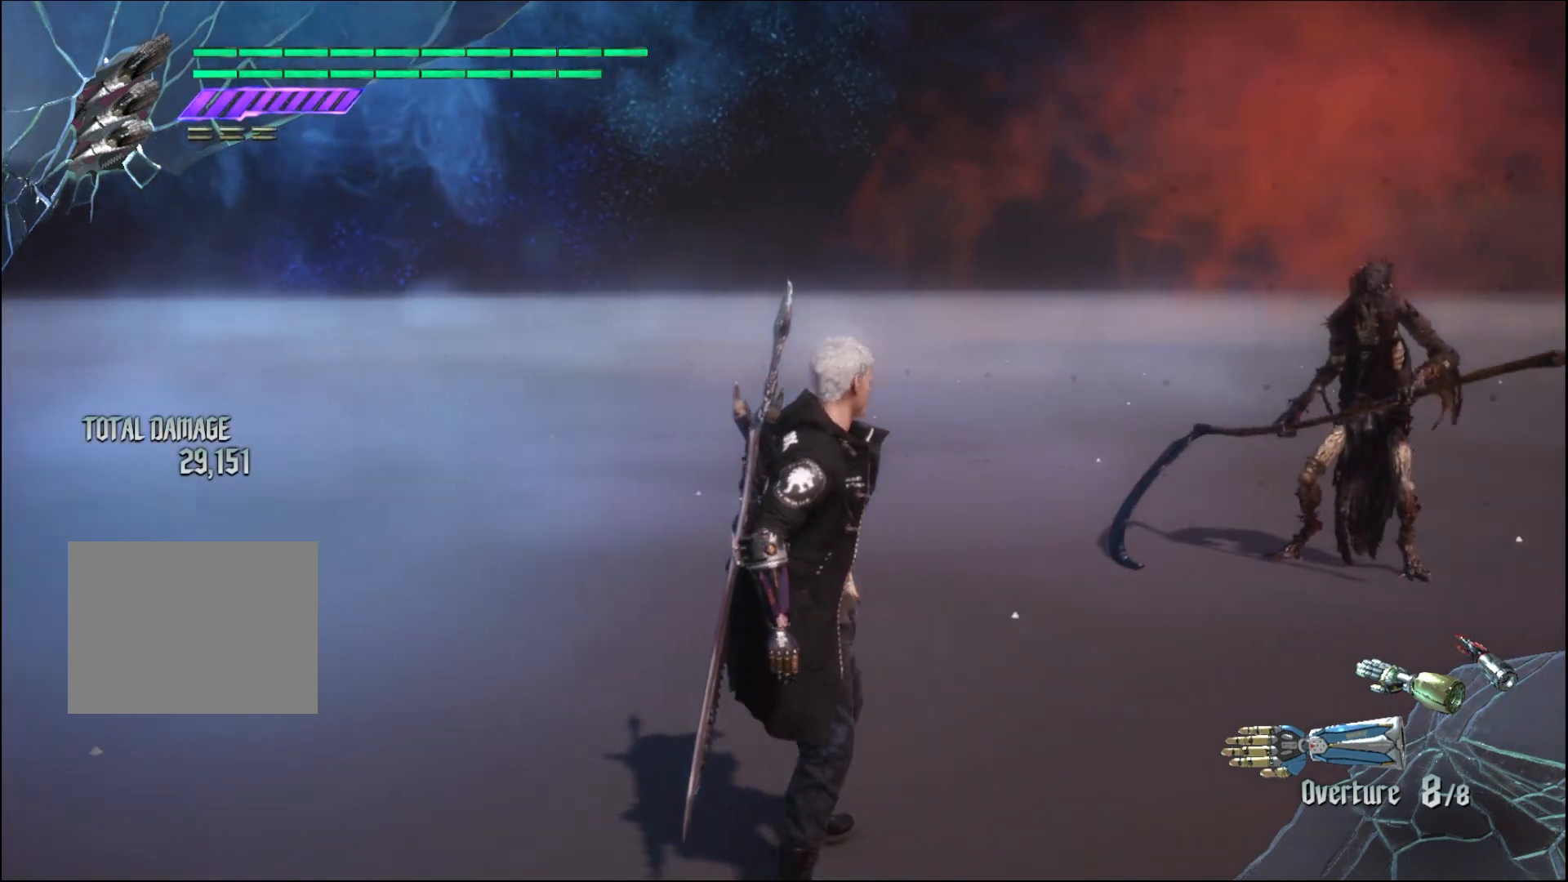
{"buttons": [], "left_stick": "center", "right_stick": "center", "events": [[33, "right_stick", "center"], [300, "left_stick", "down-right"], [400, "left_stick", "center"]]}
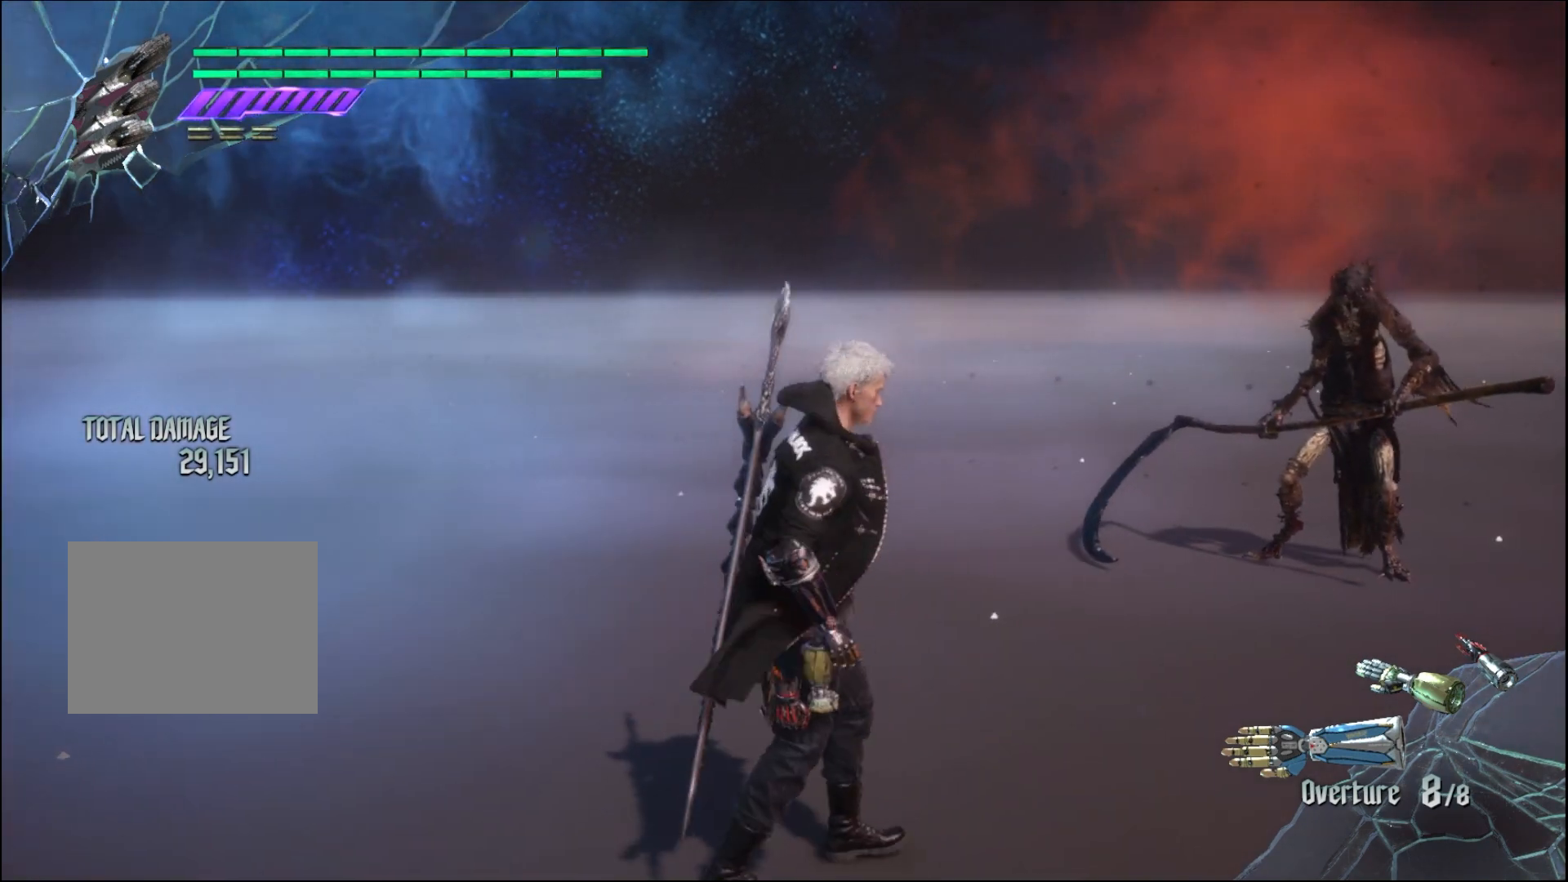
{"buttons": [], "left_stick": "center", "right_stick": "center", "events": []}
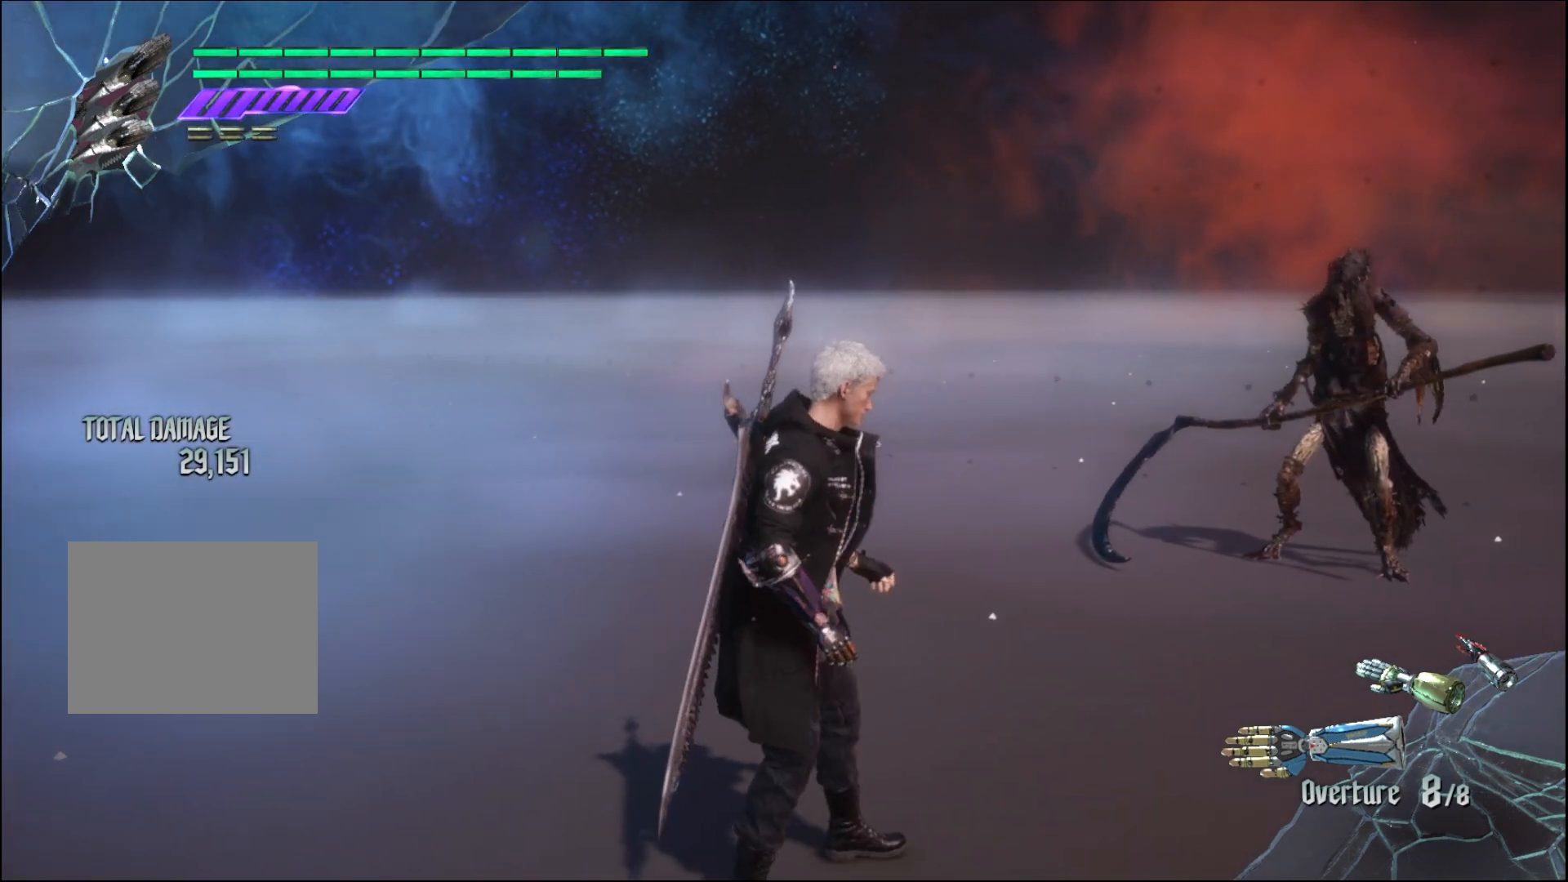
{"buttons": [], "left_stick": "center", "right_stick": "center", "events": [[233, "R2", "down"], [400, "R2", "up"]]}
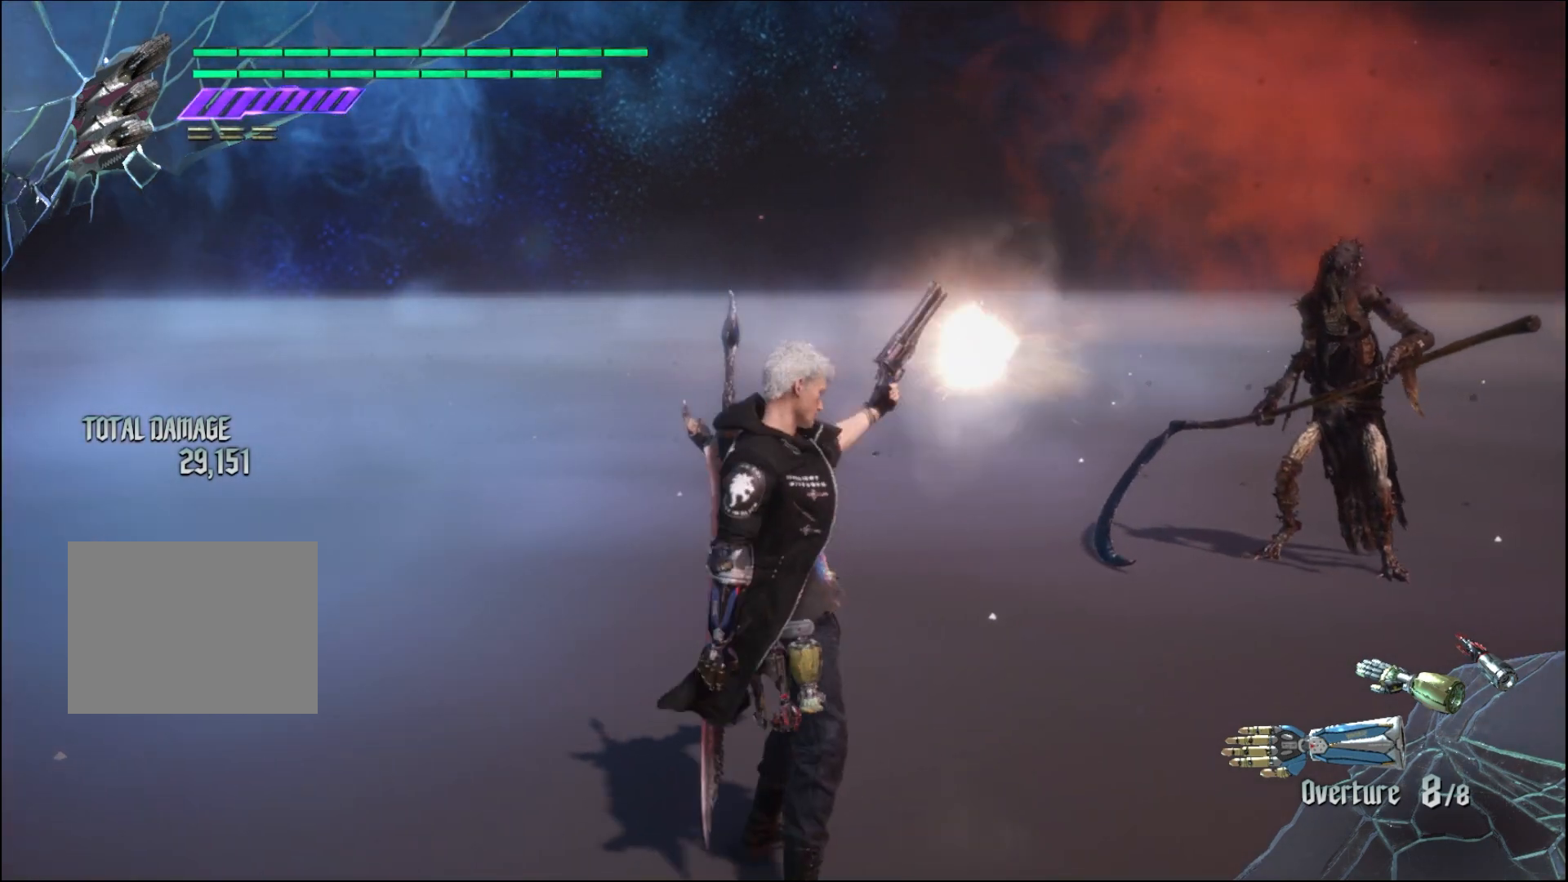
{"buttons": ["R2"], "left_stick": "center", "right_stick": "center", "events": [[33, "R2", "down"], [167, "R2", "up"], [367, "R2", "down"]]}
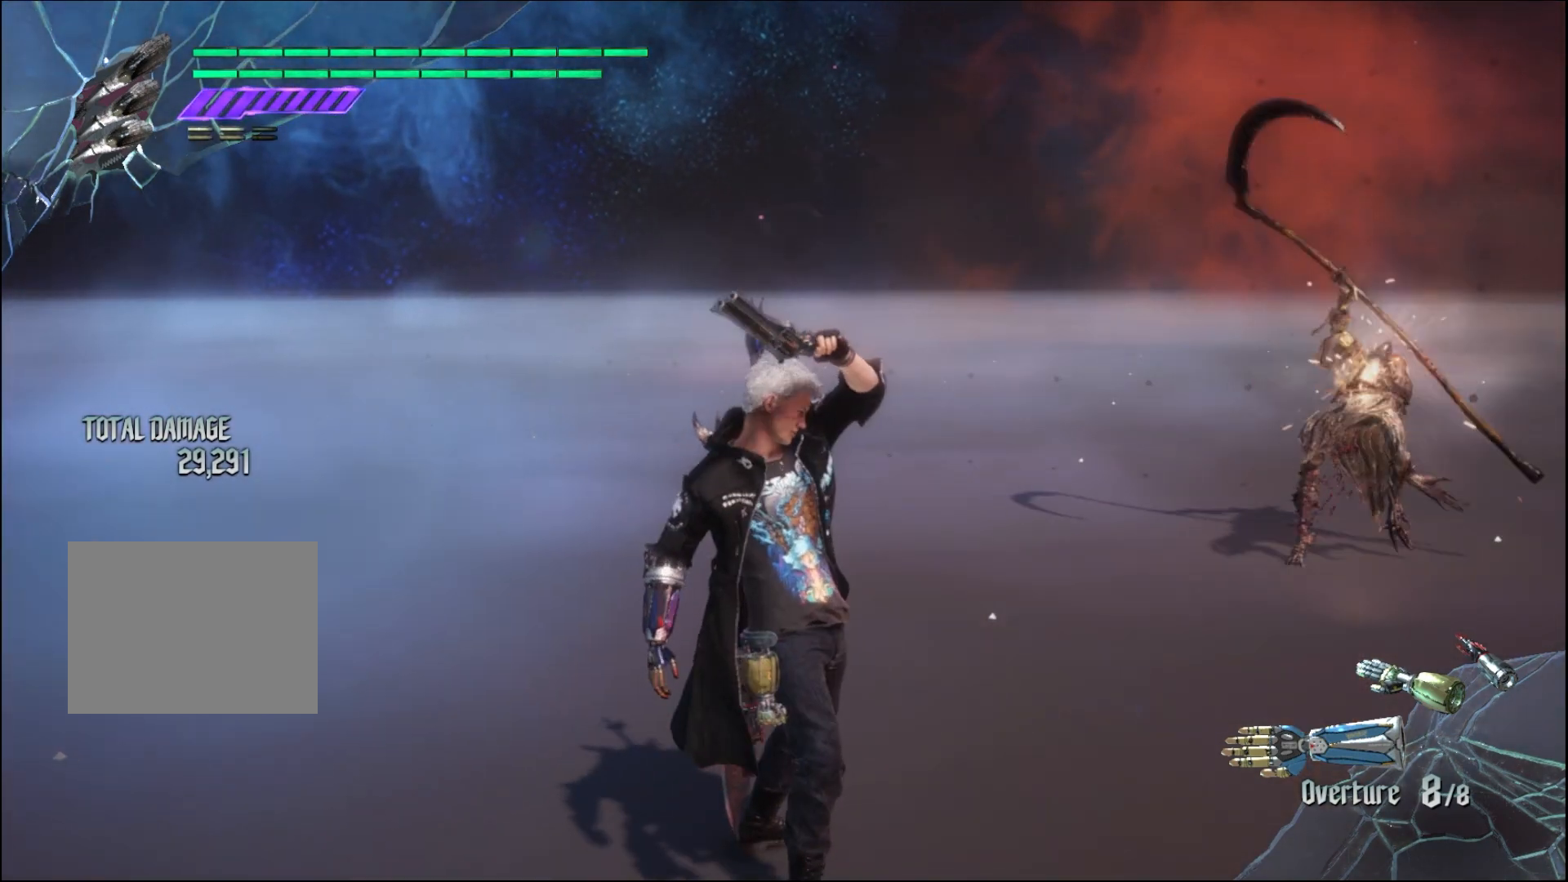
{"buttons": ["R2"], "left_stick": "center", "right_stick": "center", "events": [[33, "R2", "up"], [167, "R2", "down"], [300, "R2", "up"], [400, "R2", "down"]]}
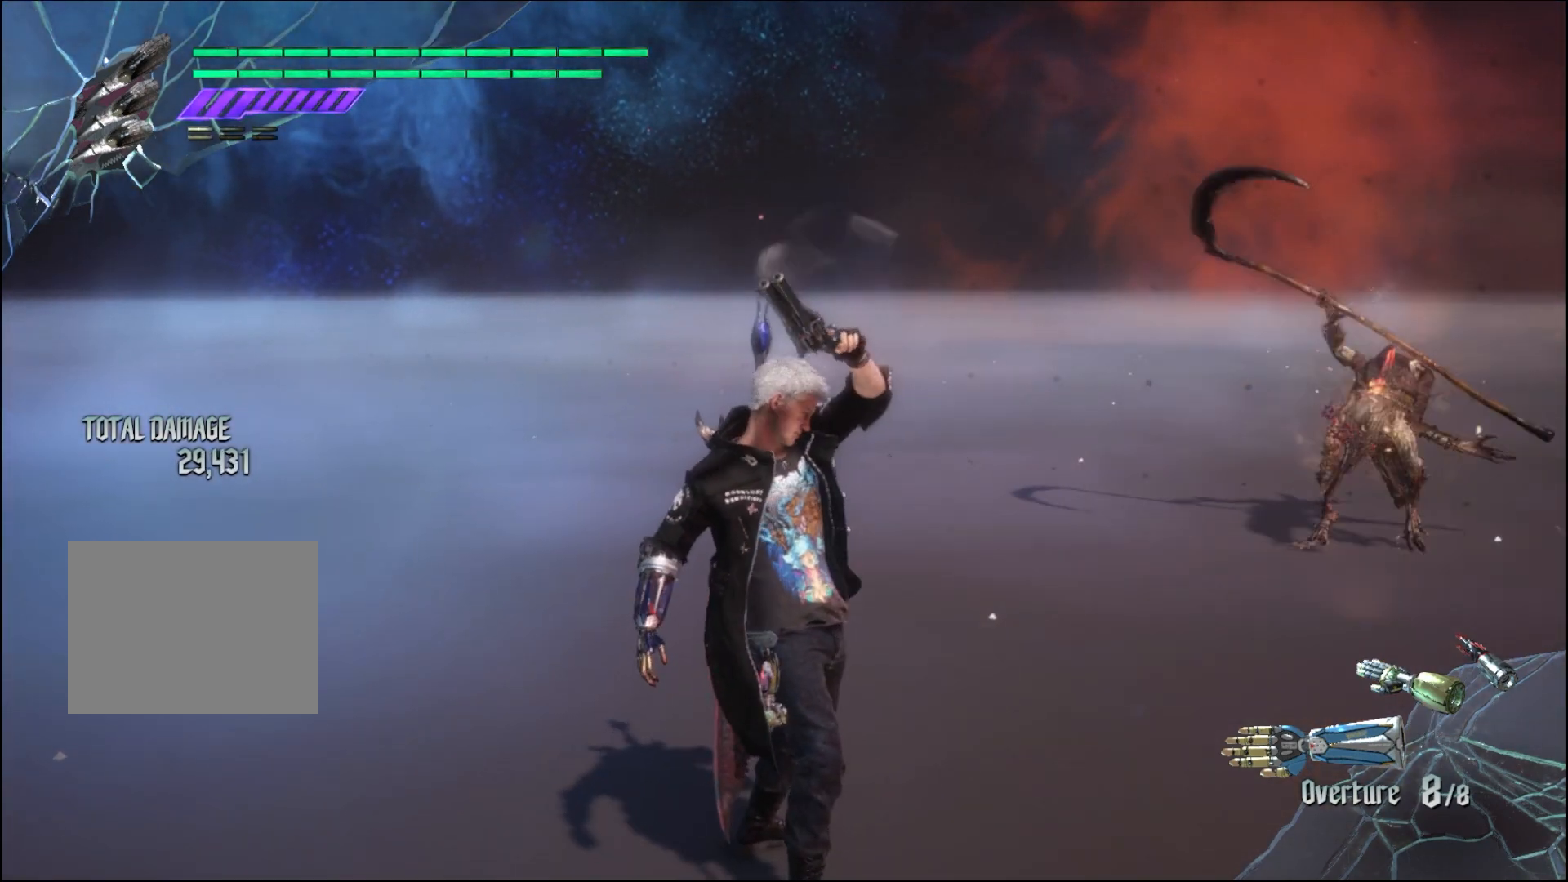
{"buttons": [], "left_stick": "center", "right_stick": "center", "events": [[33, "R2", "up"], [133, "R2", "down"], [267, "R2", "up"]]}
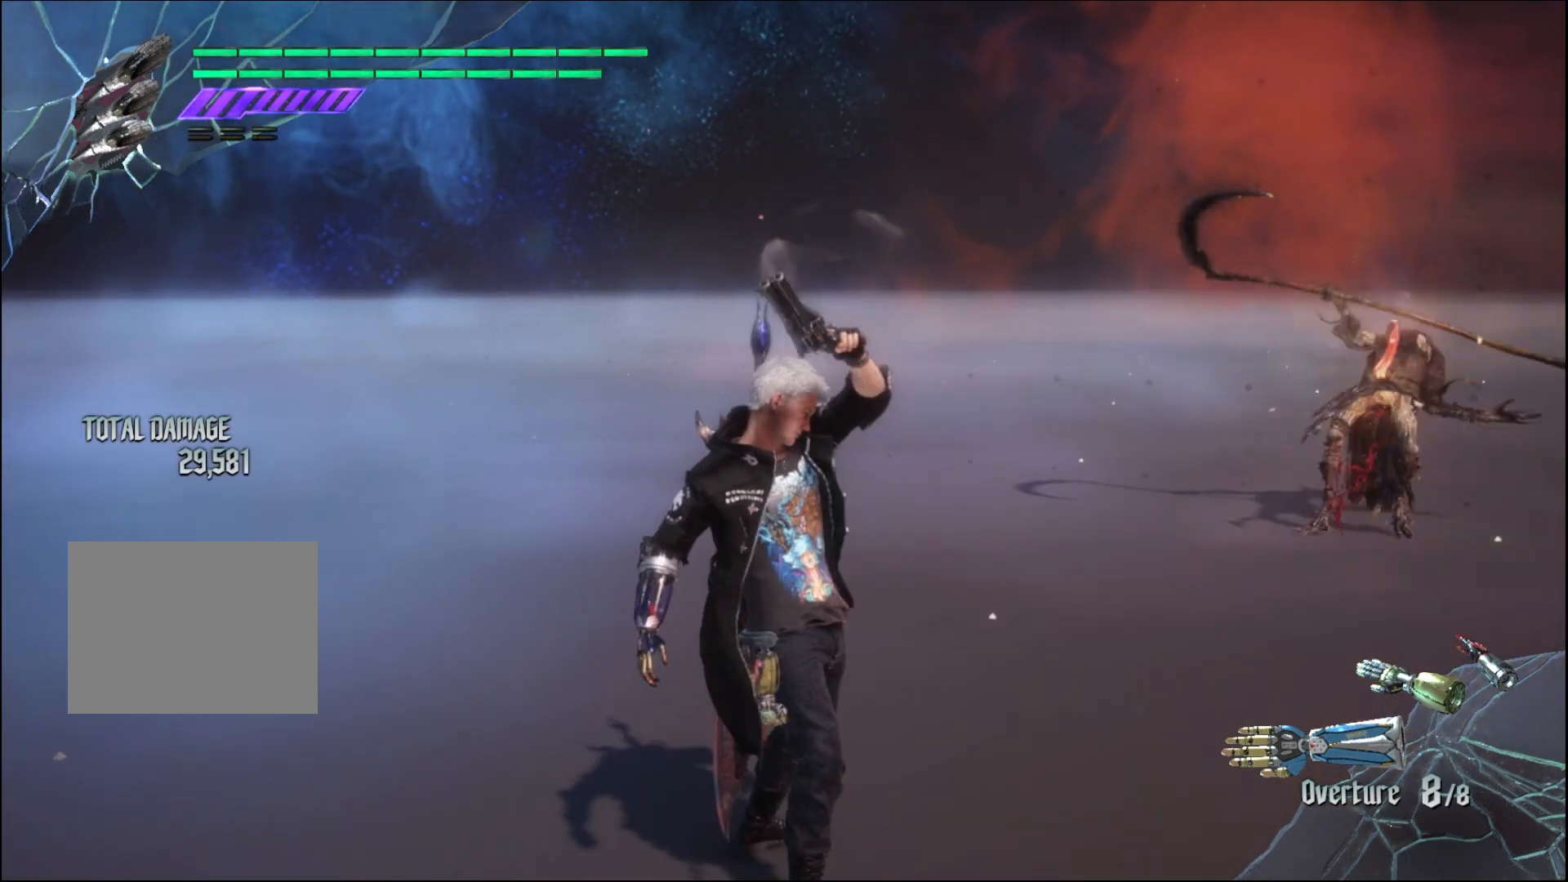
{"buttons": [], "left_stick": "center", "right_stick": "center", "events": []}
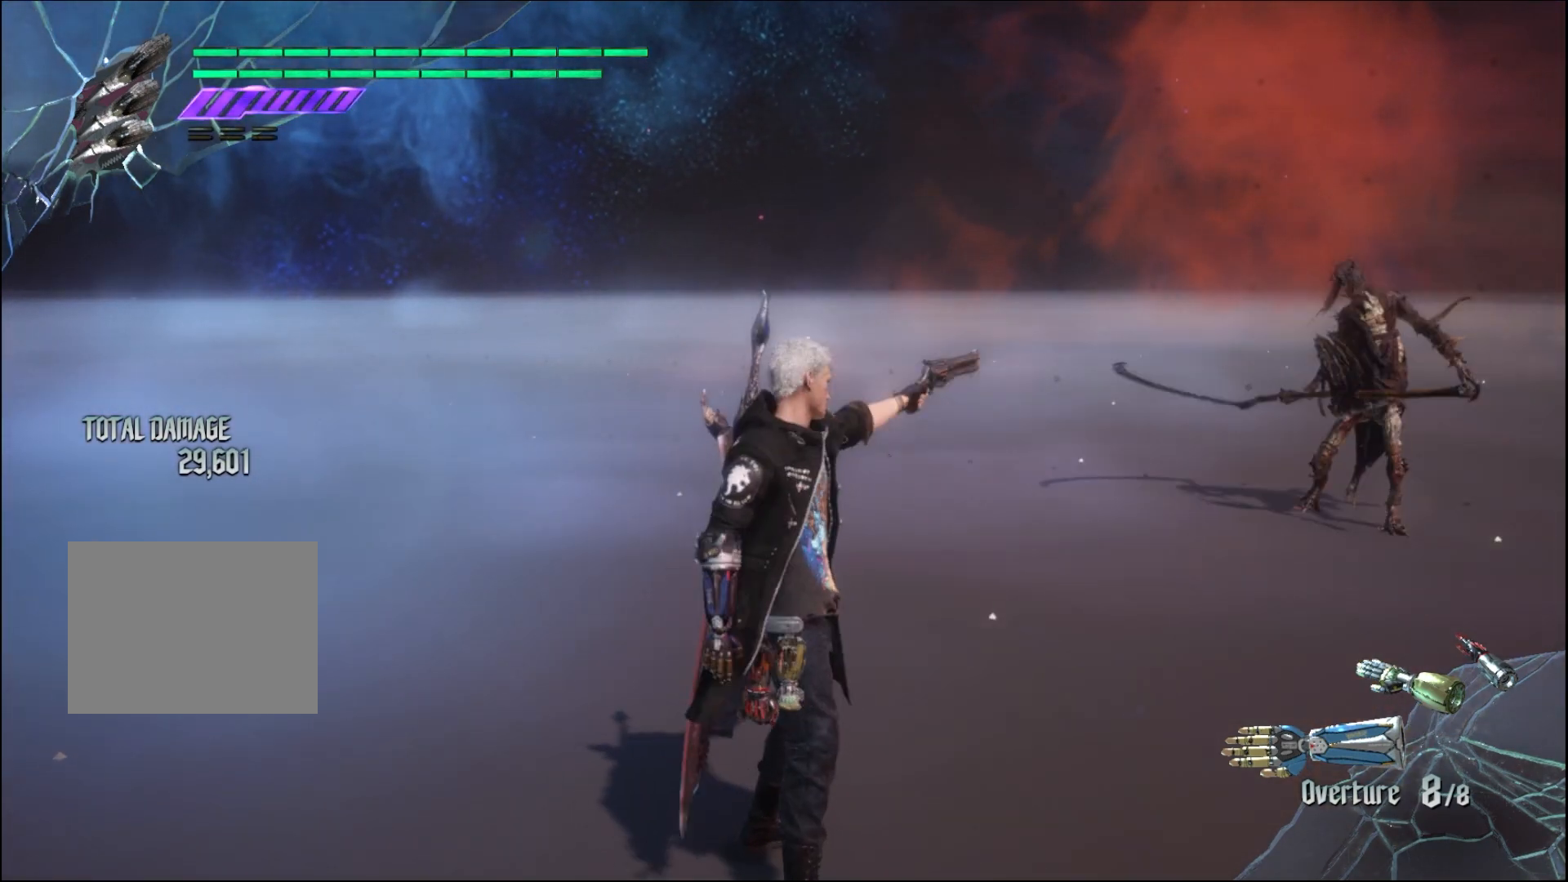
{"buttons": [], "left_stick": "center", "right_stick": "center", "events": []}
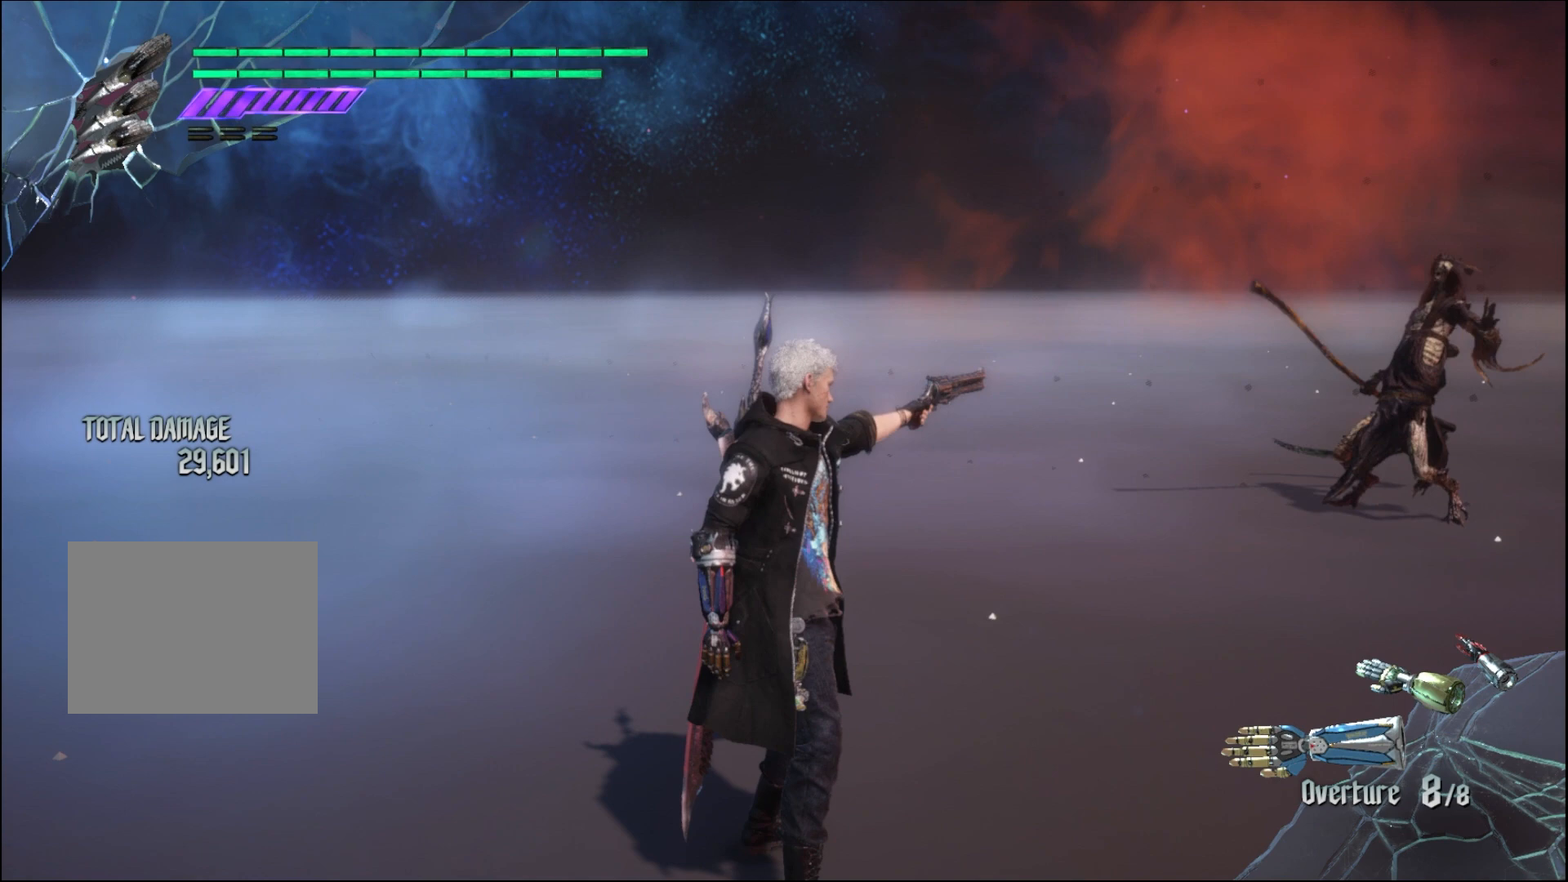
{"buttons": [], "left_stick": "center", "right_stick": "center", "events": []}
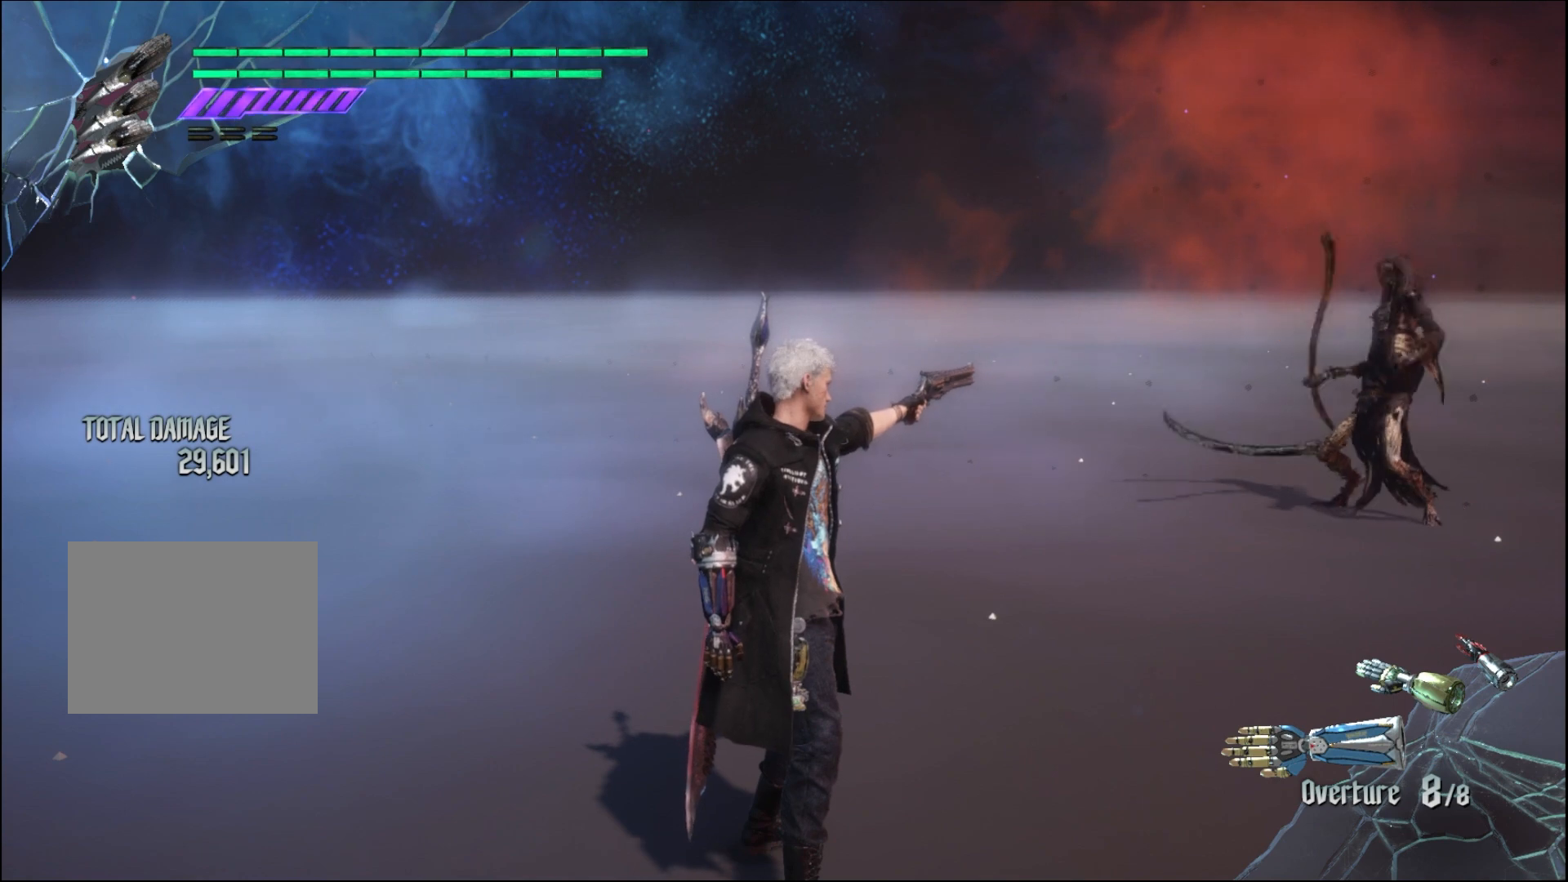
{"buttons": [], "left_stick": "center", "right_stick": "center", "events": []}
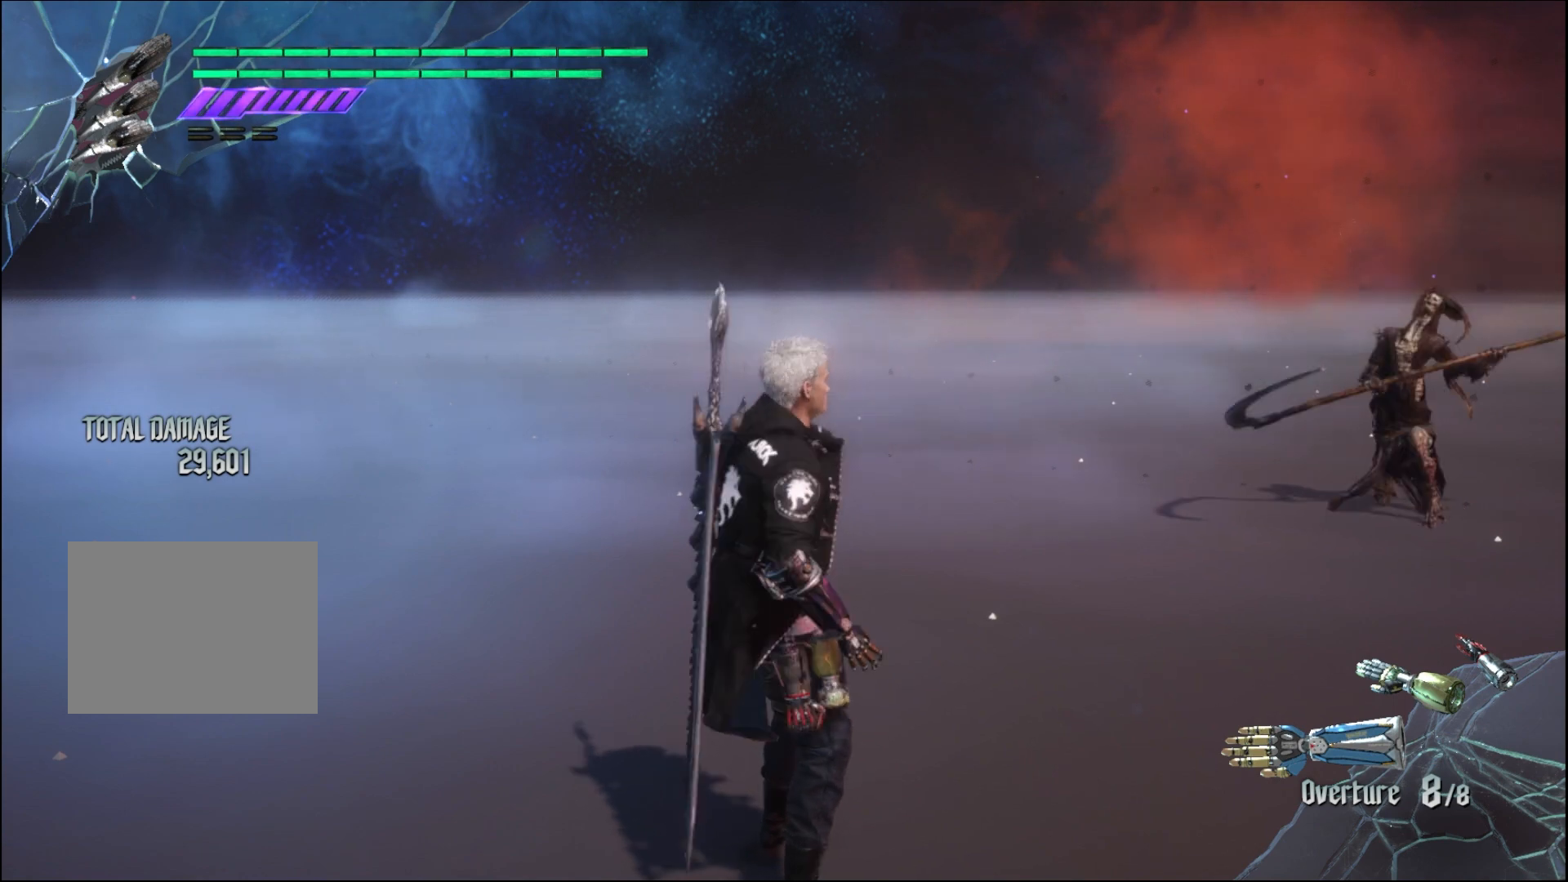
{"buttons": [], "left_stick": "center", "right_stick": "center", "events": []}
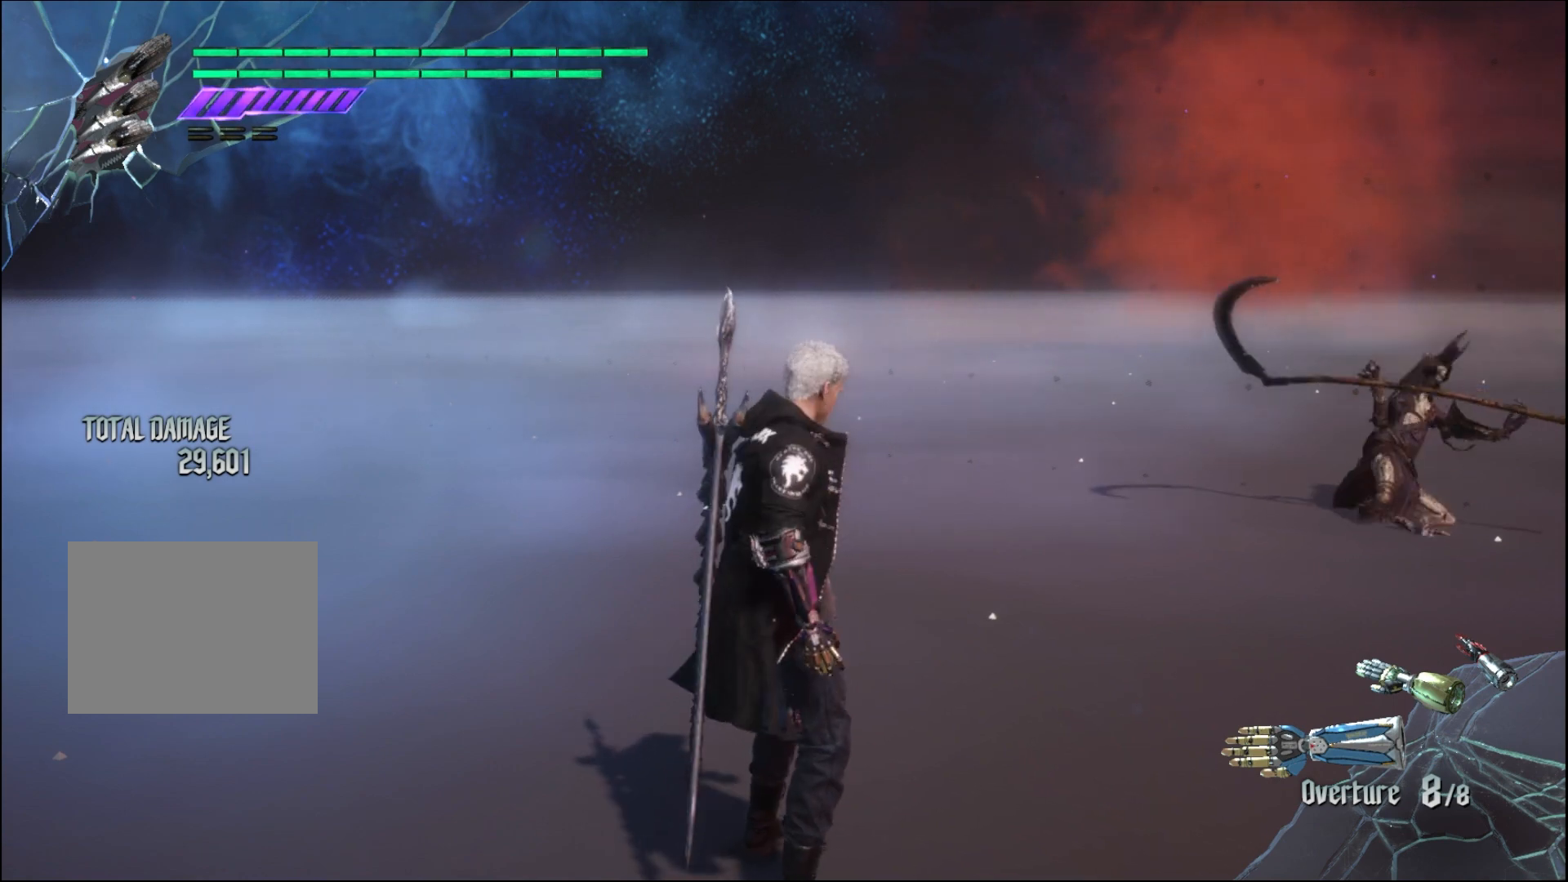
{"buttons": [], "left_stick": "center", "right_stick": "center", "events": []}
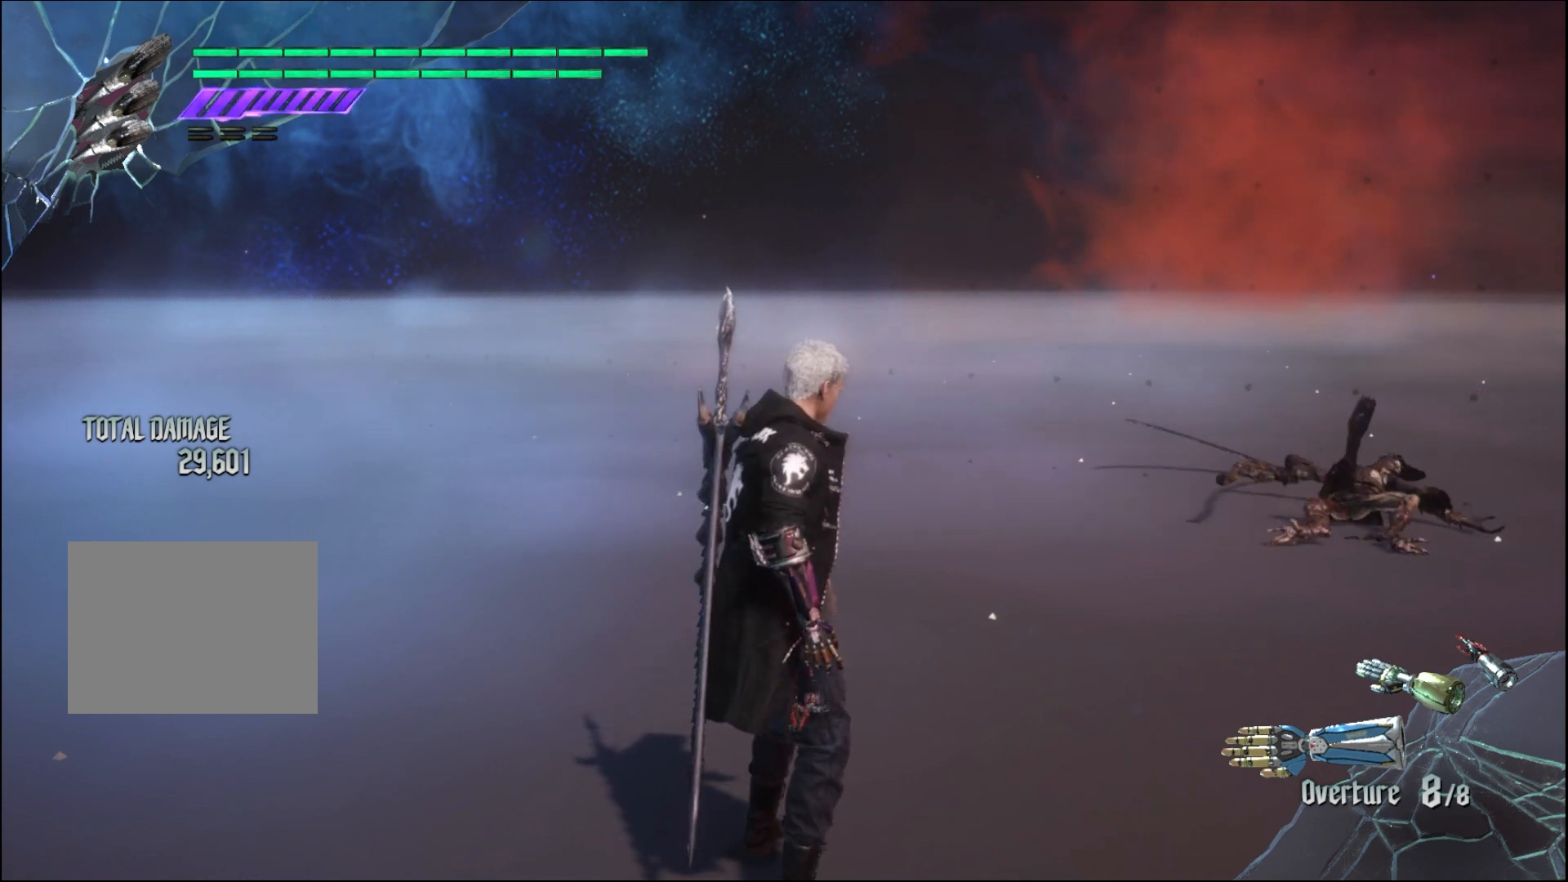
{"buttons": [], "left_stick": "up", "right_stick": "center", "events": [[67, "left_stick", "up"]]}
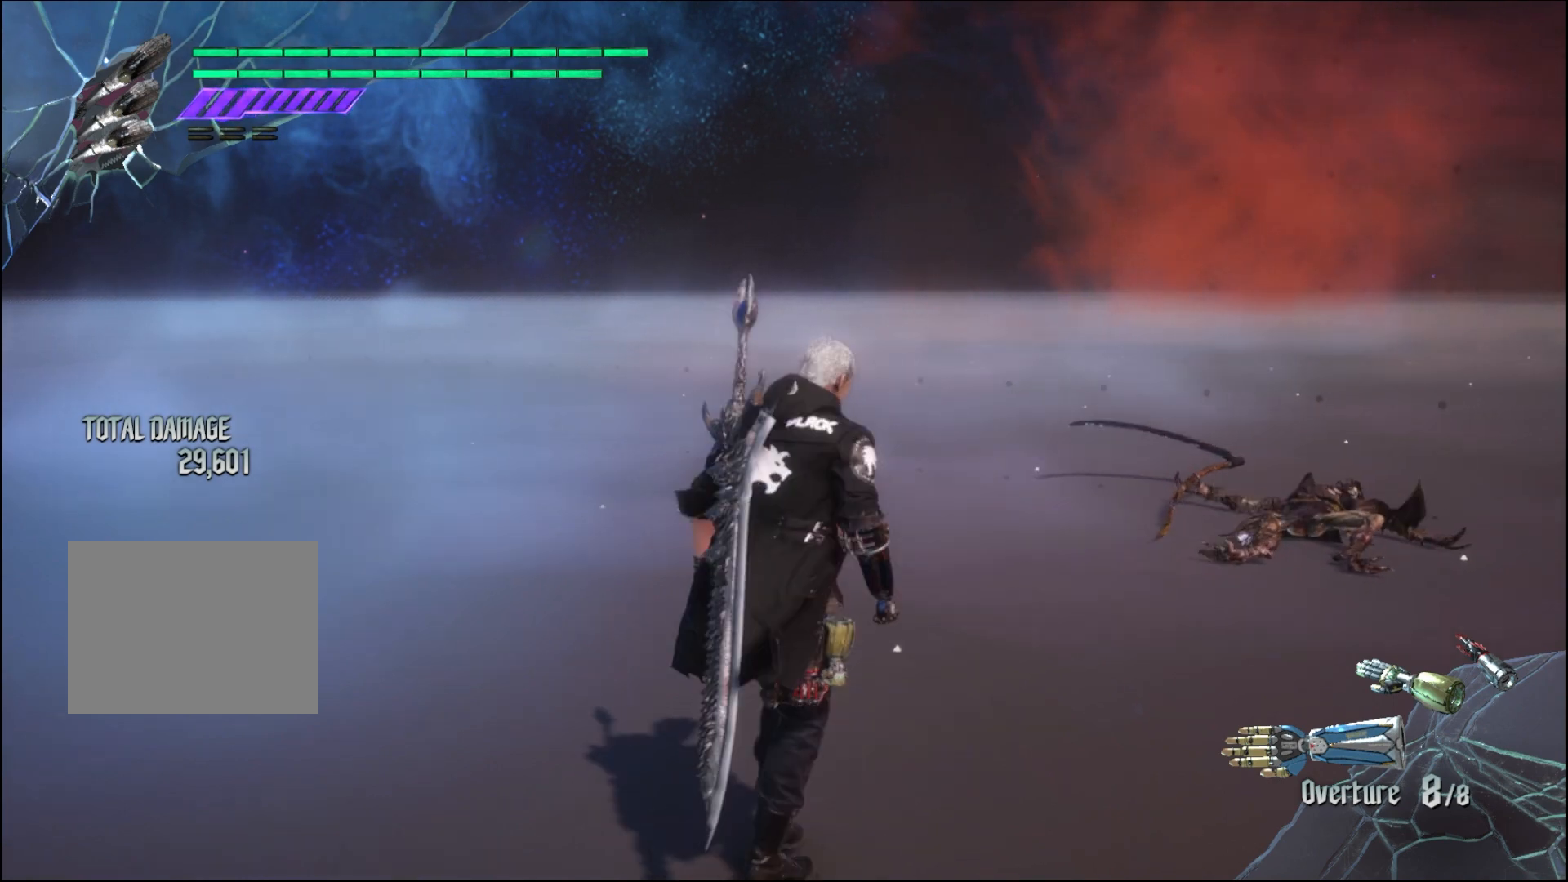
{"buttons": [], "left_stick": "up", "right_stick": "center", "events": []}
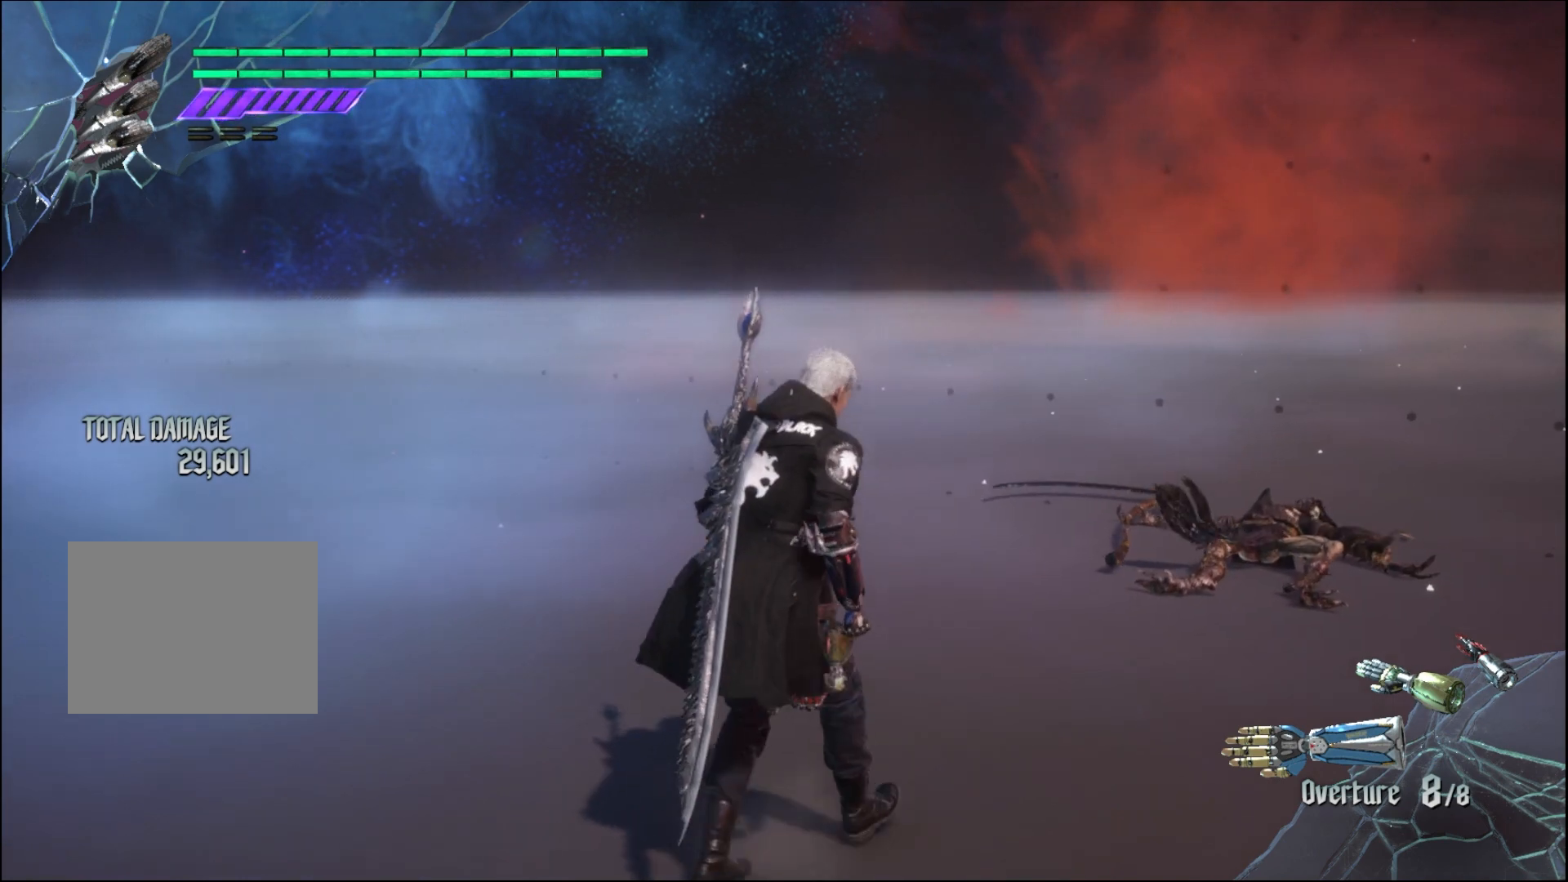
{"buttons": [], "left_stick": "up", "right_stick": "center", "events": []}